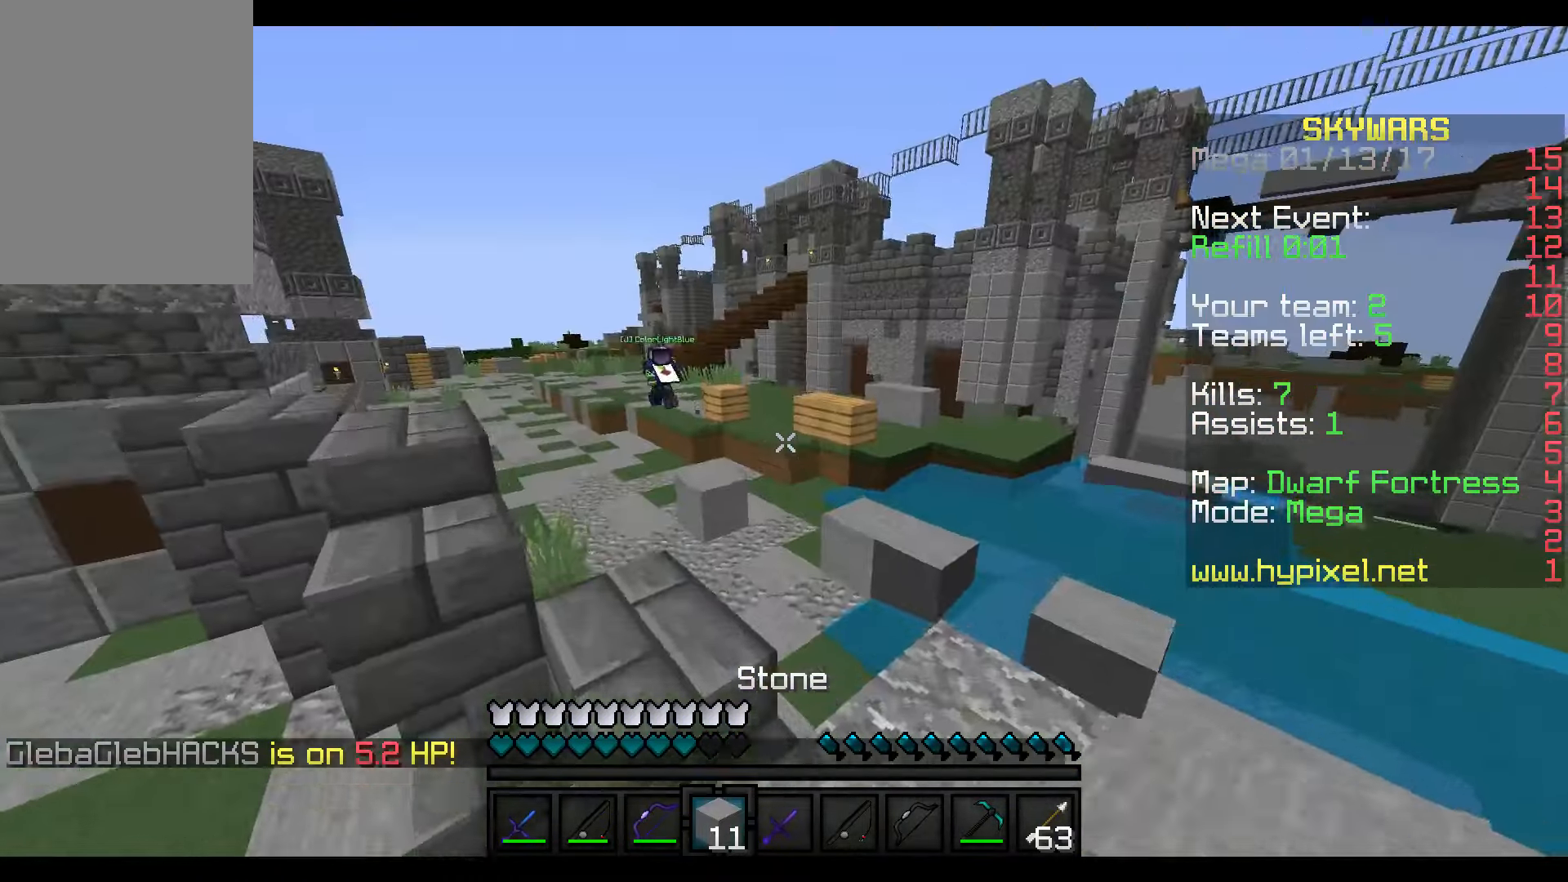
Gameplay with keyboard and mouse; each line is a JSON object with the keys and mouse buttons held at the frame after it. "events" lists presses ("down") and releases ("up") of "a", "d", "s", "w", "mouse_left" and "mouse_right" between this image and that frame as [ms after this image, input, new state], when the widget could be followed in between. "mouse_left", "mouse_right" = the "left", "right" buttons of the "mouse" list. No other keys are recorded. Fast repeated clicks can show as one long hold. Mouse movement is not recorded.
{"keys": ["w"], "mouse": [], "events": [[317, "a", "down"], [467, "a", "up"]]}
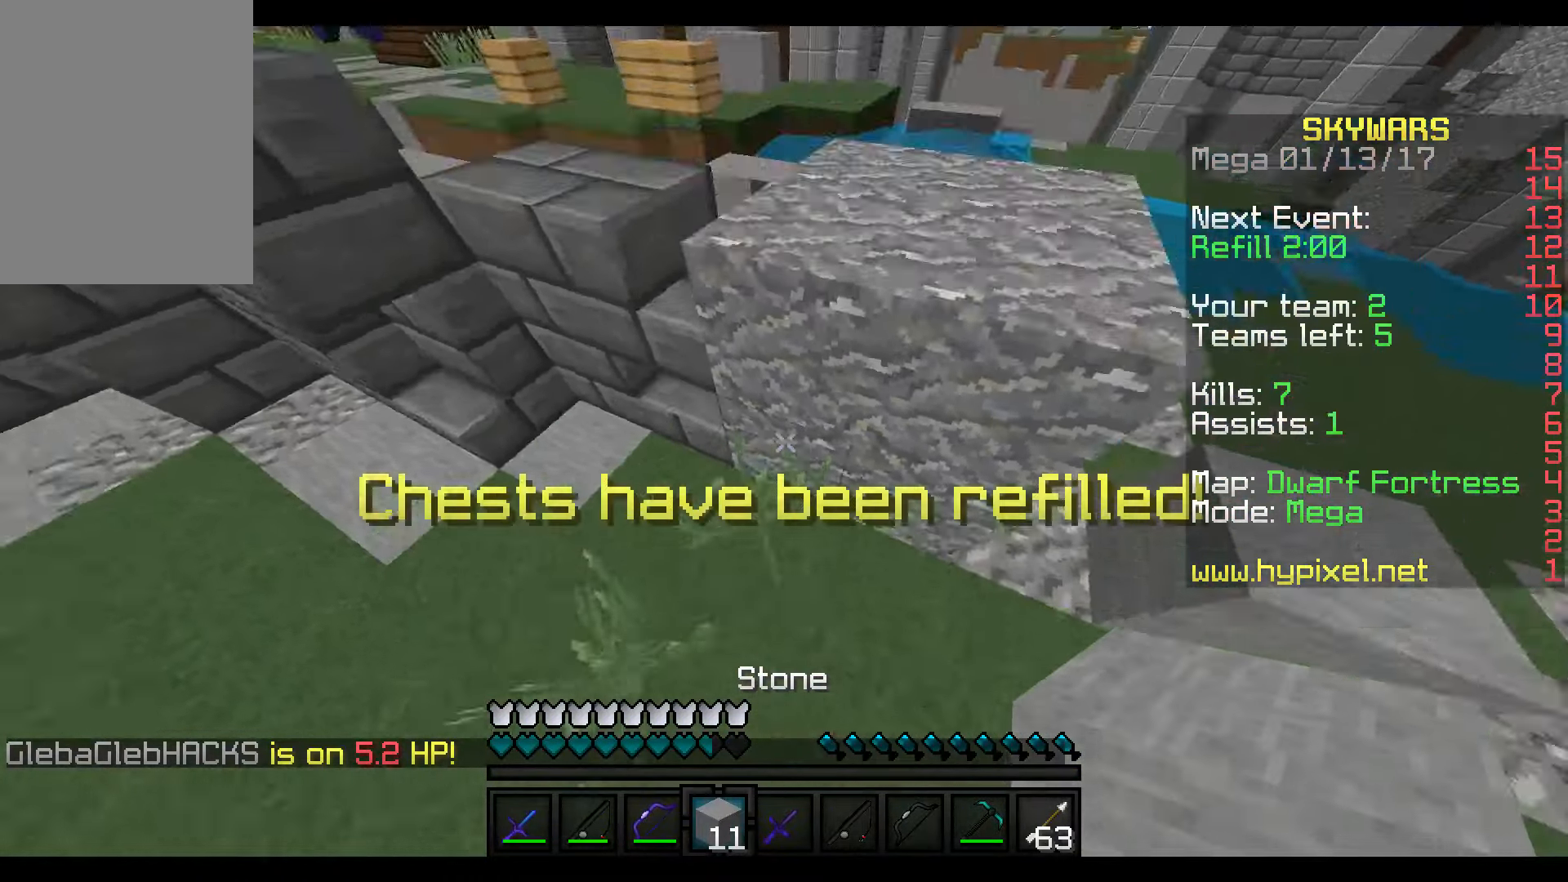
{"keys": ["w"], "mouse": [], "events": [[67, "w", "up"], [117, "mouse_right", "down"], [367, "mouse_right", "up"], [417, "w", "down"]]}
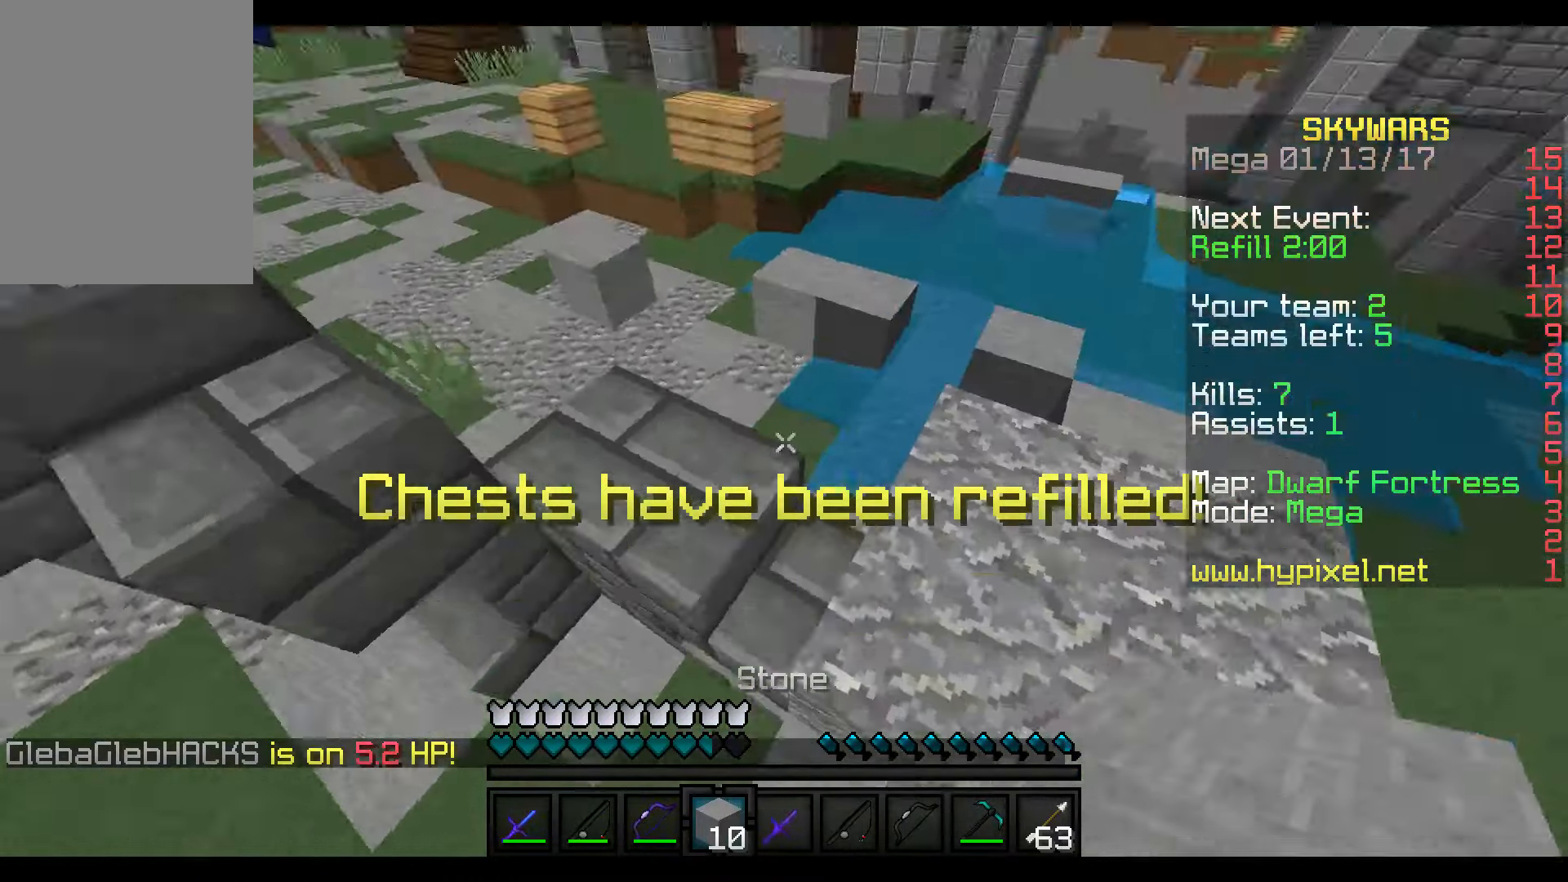
{"keys": ["w"], "mouse": [], "events": []}
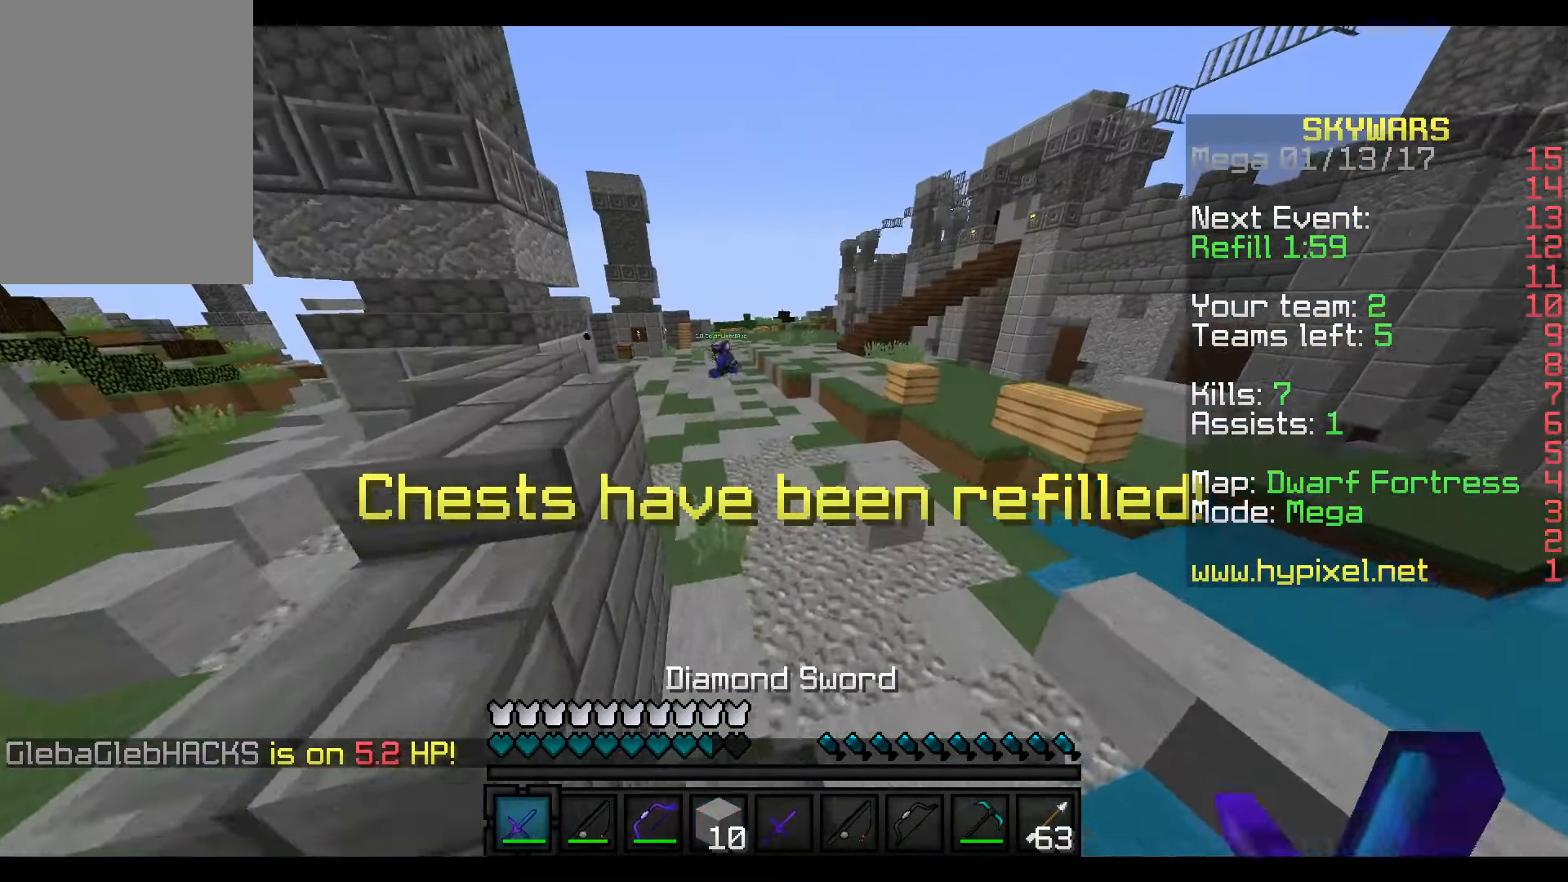
{"keys": ["w"], "mouse": [], "events": []}
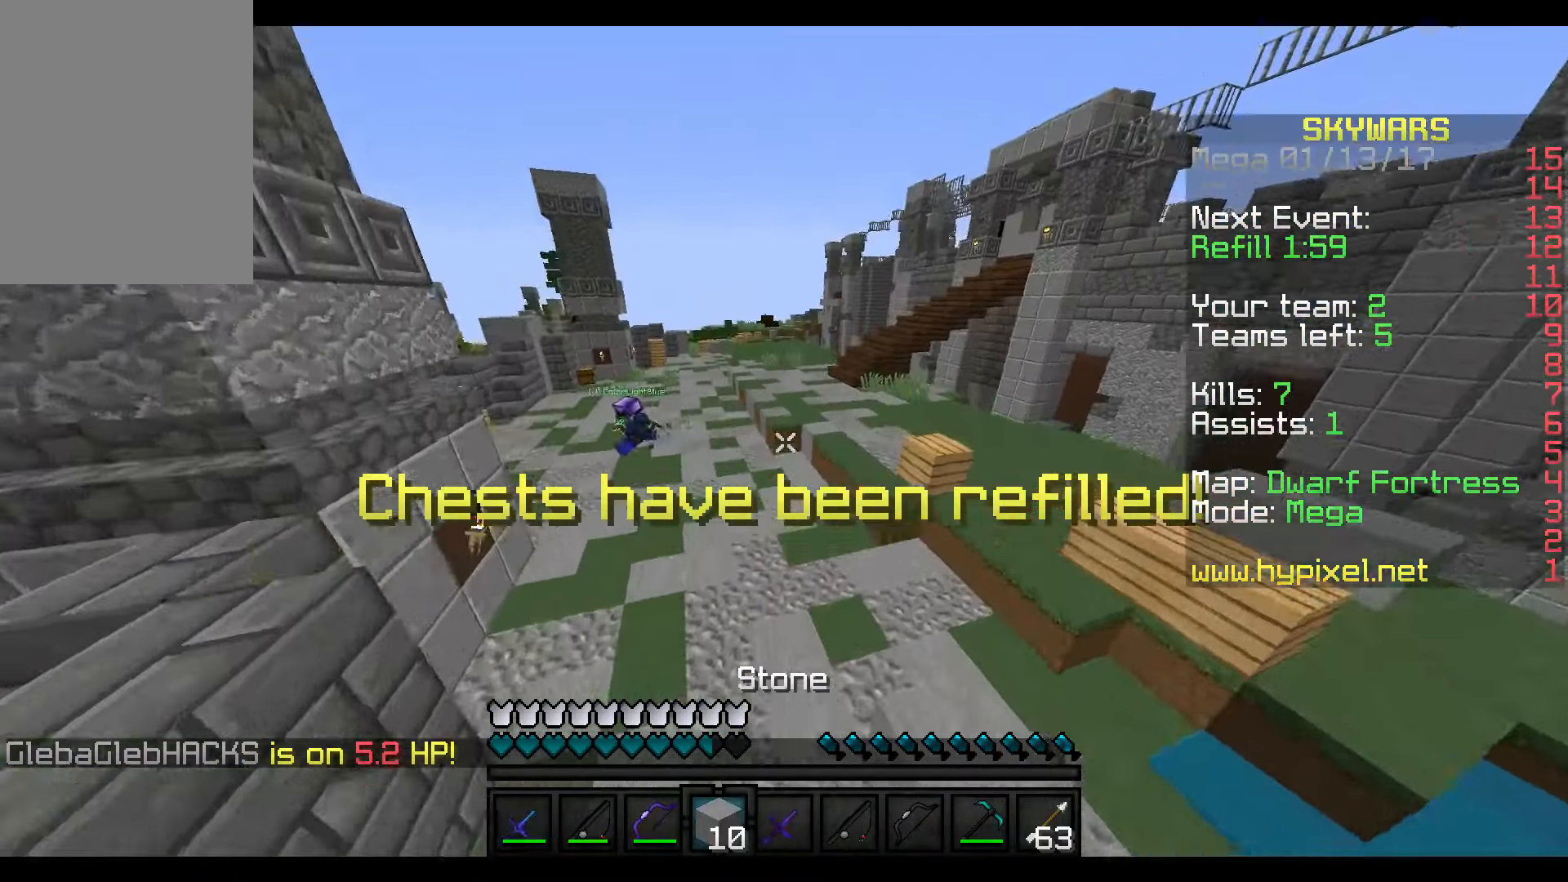
{"keys": ["w"], "mouse": [], "events": []}
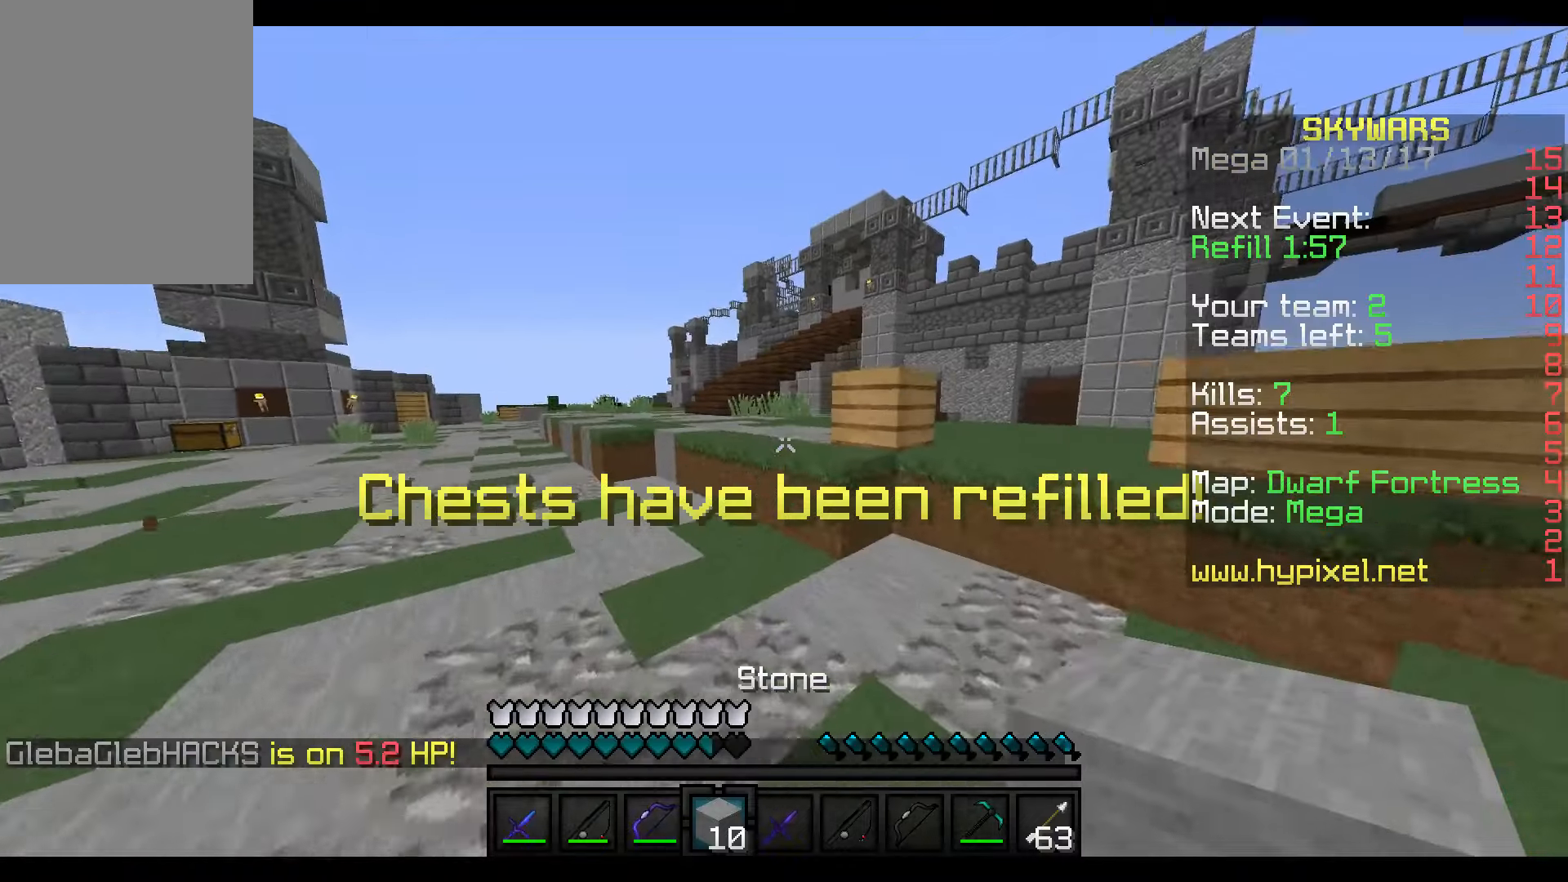
{"keys": ["w"], "mouse": [], "events": []}
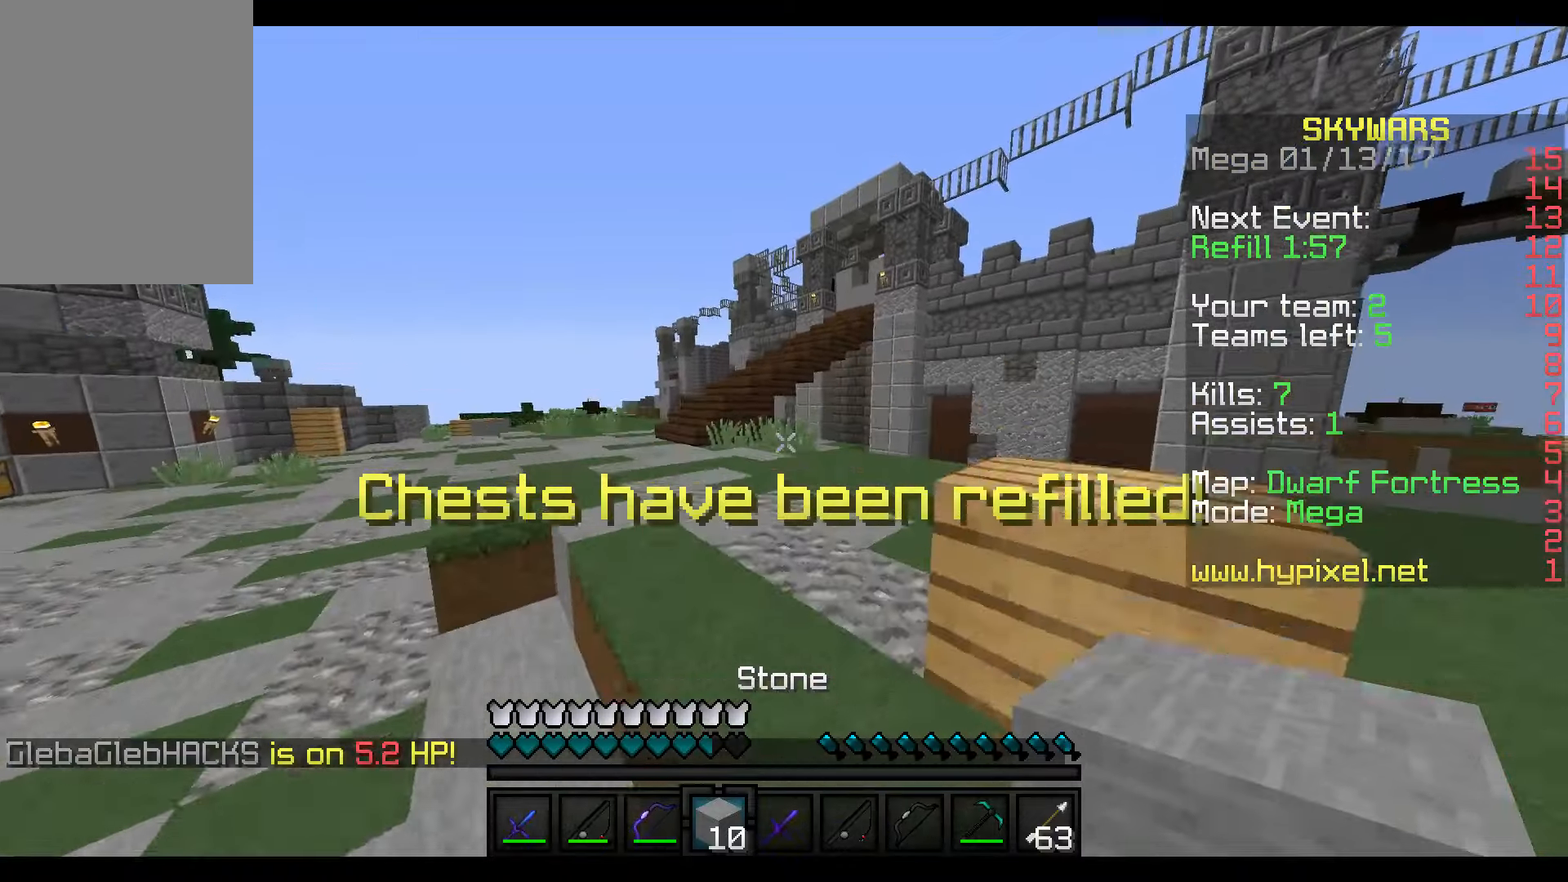
{"keys": ["w"], "mouse": [], "events": [[116, "a", "down"], [416, "a", "up"]]}
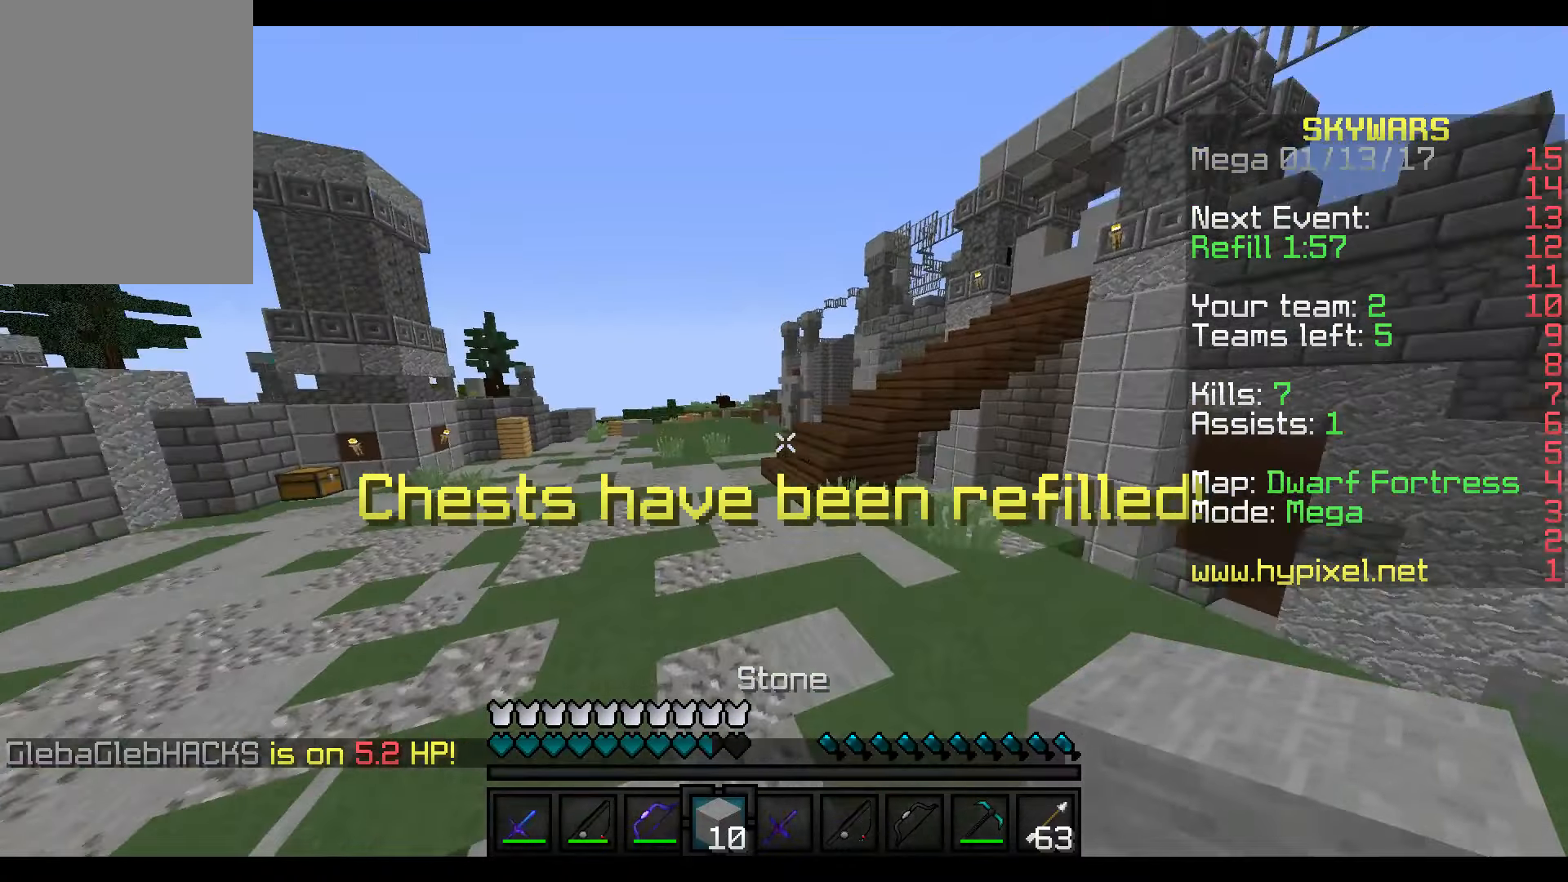
{"keys": ["w"], "mouse": [], "events": []}
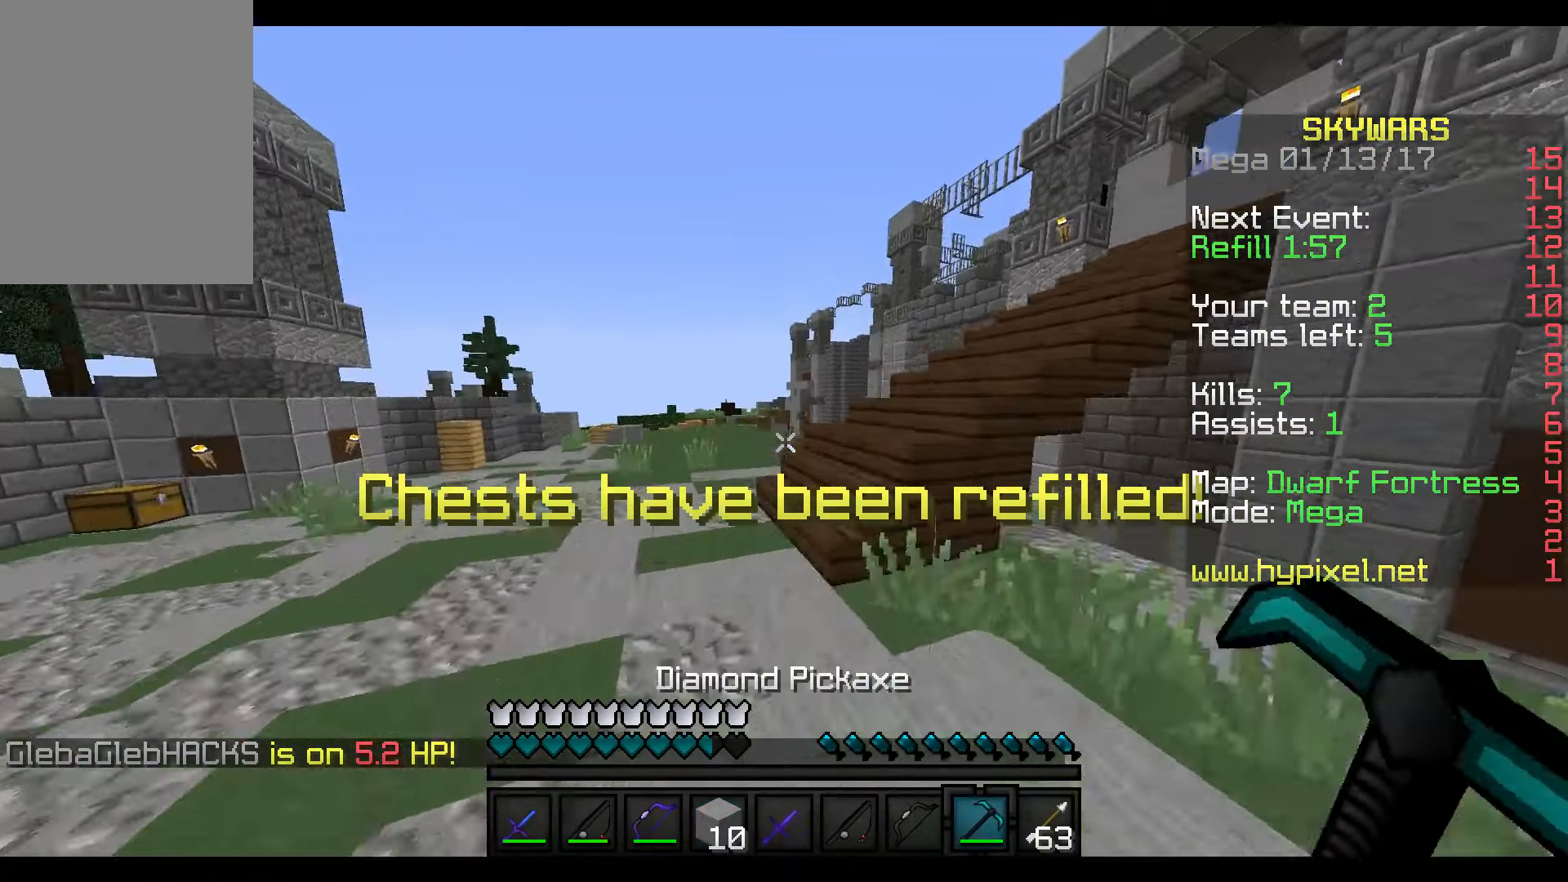
{"keys": ["w"], "mouse": [], "events": []}
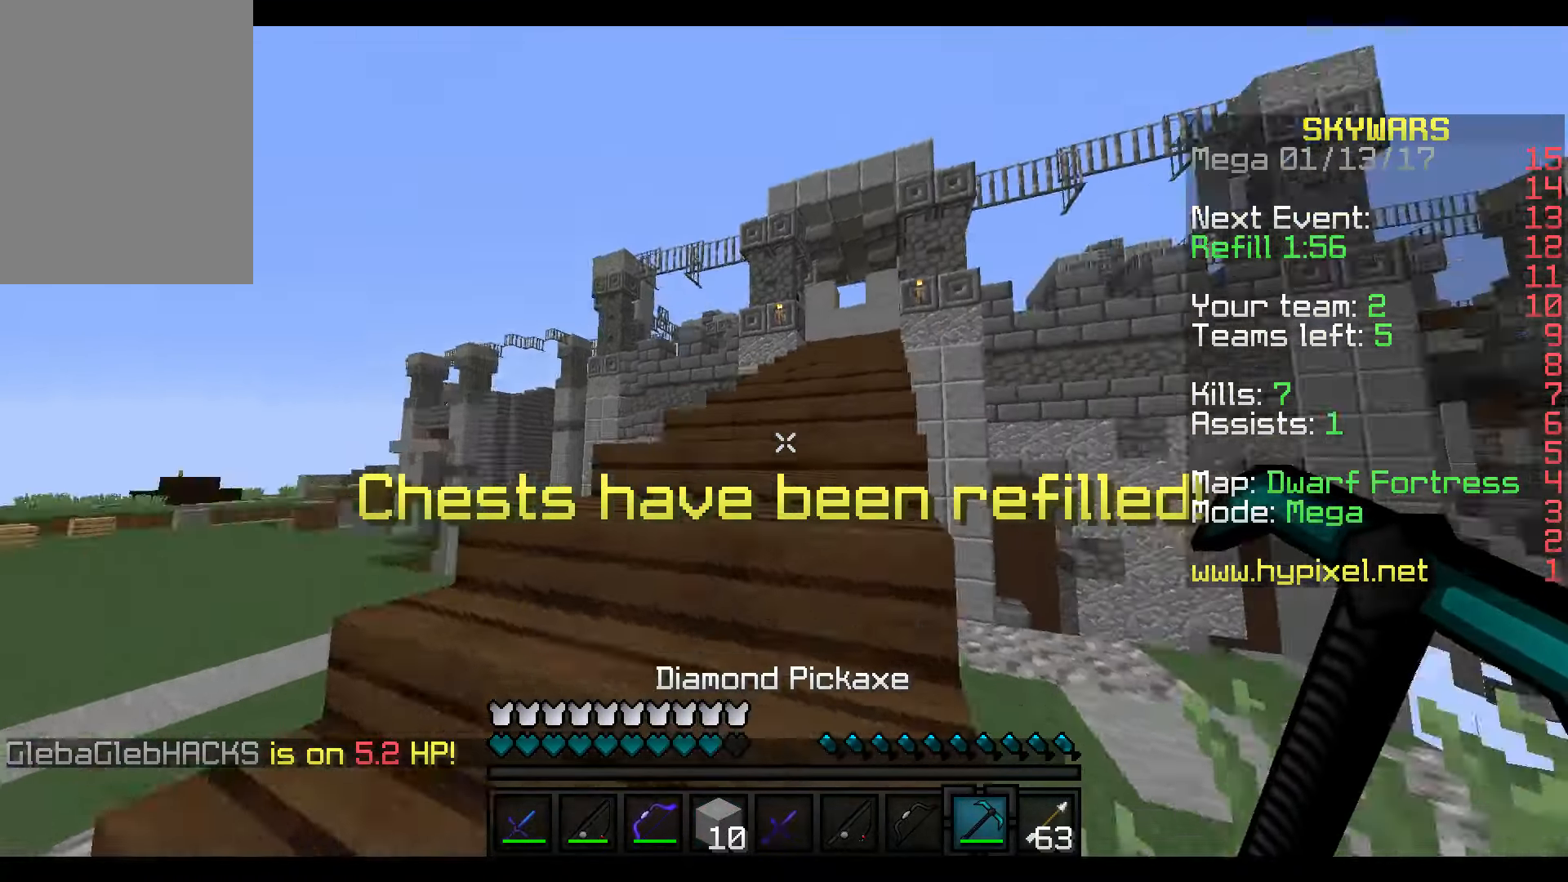
{"keys": ["w"], "mouse": [], "events": []}
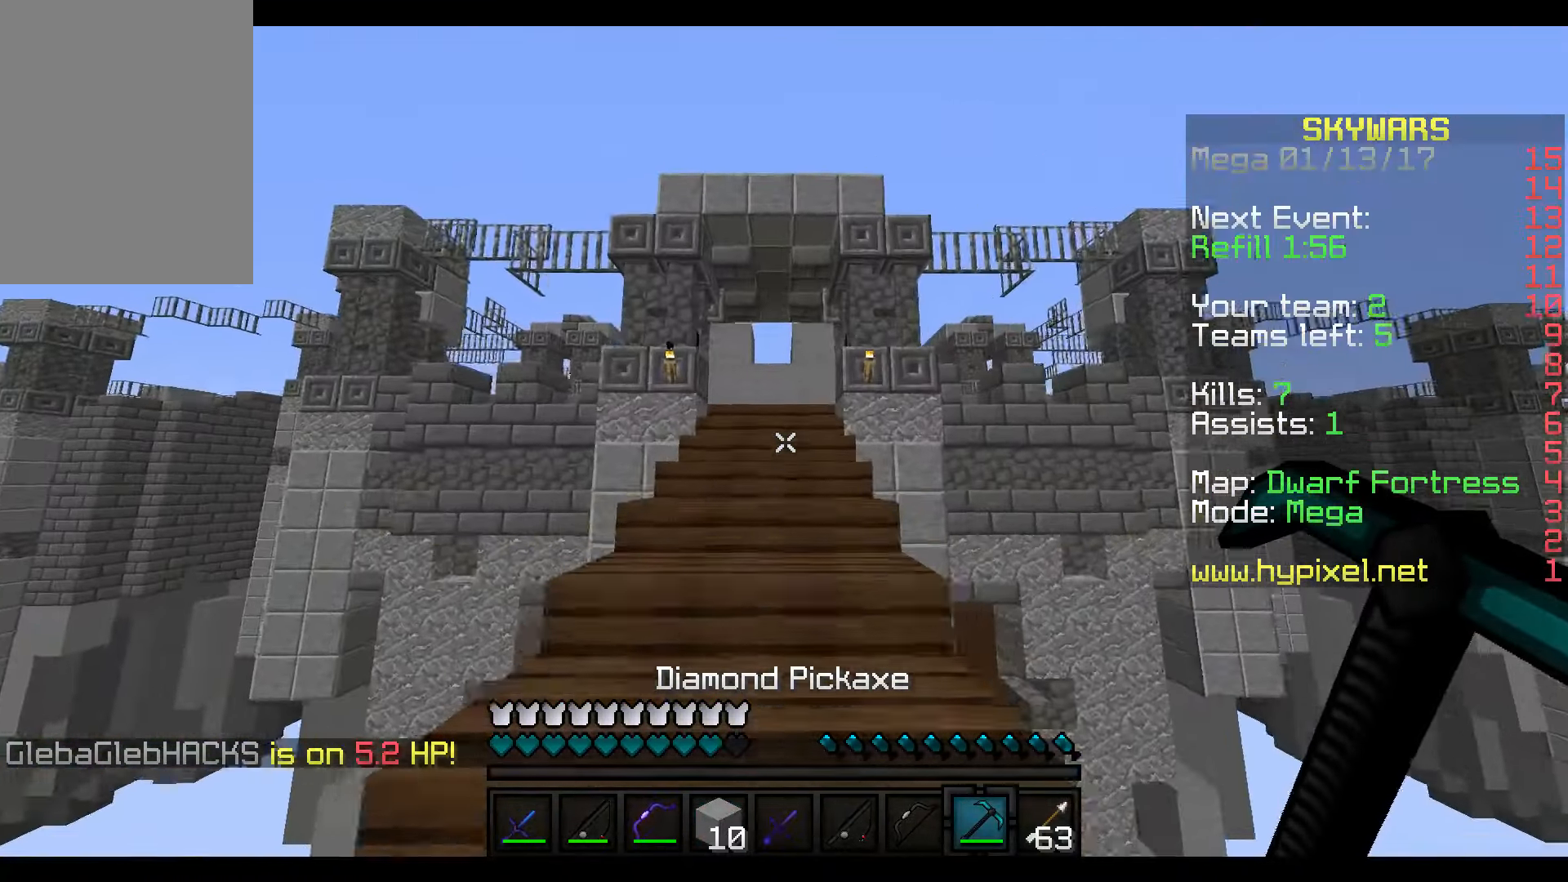
{"keys": ["w"], "mouse": ["left"], "events": [[466, "mouse_left", "down"]]}
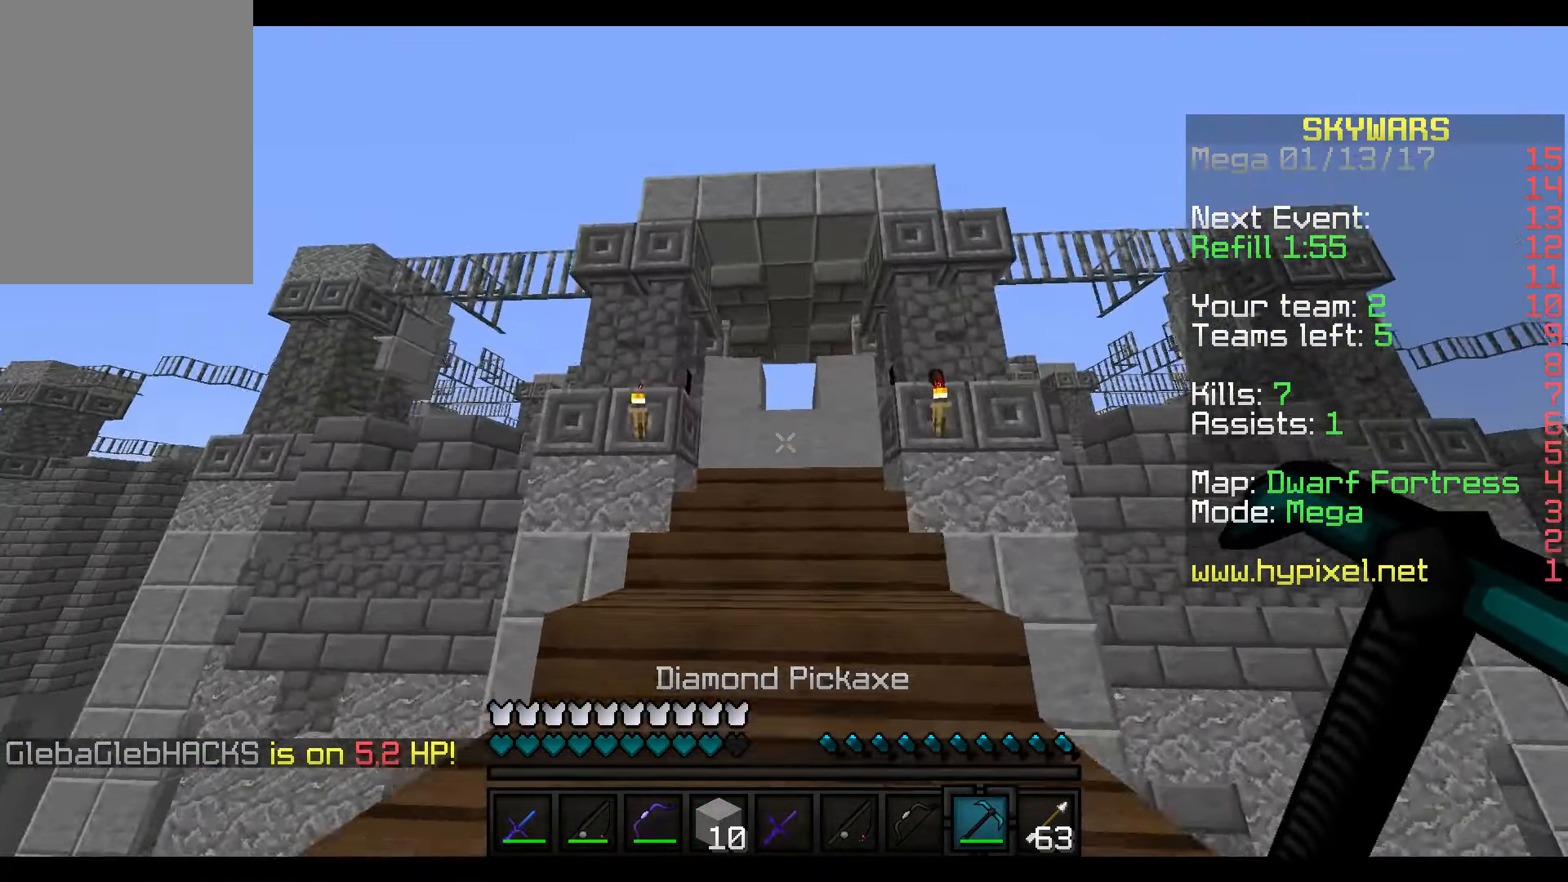
{"keys": ["w"], "mouse": ["left"], "events": []}
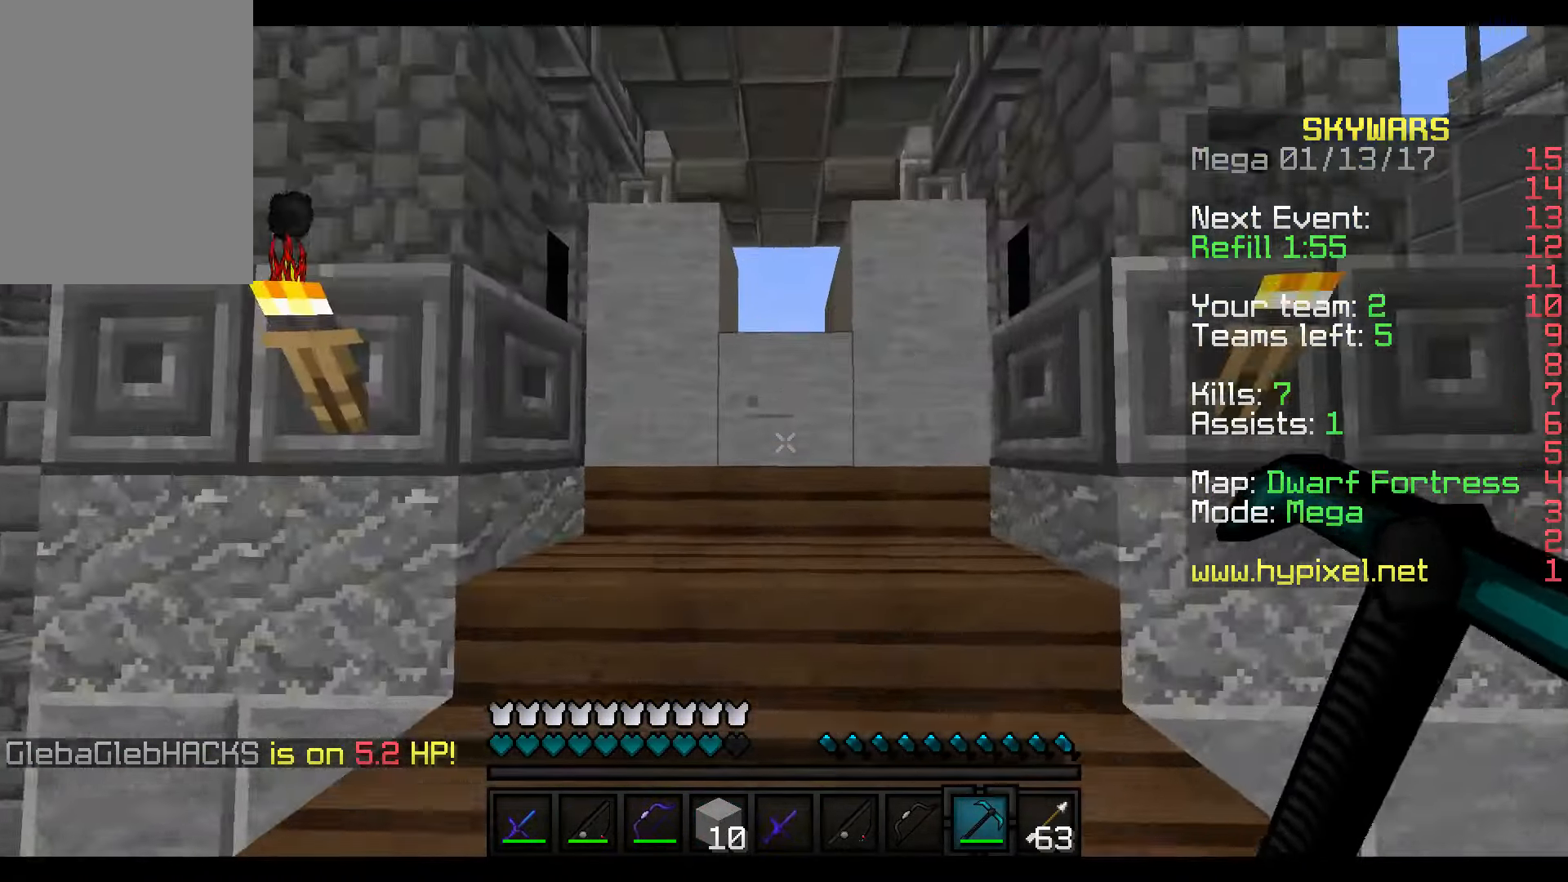
{"keys": ["w"], "mouse": ["left"], "events": [[216, "w", "up"], [466, "w", "down"]]}
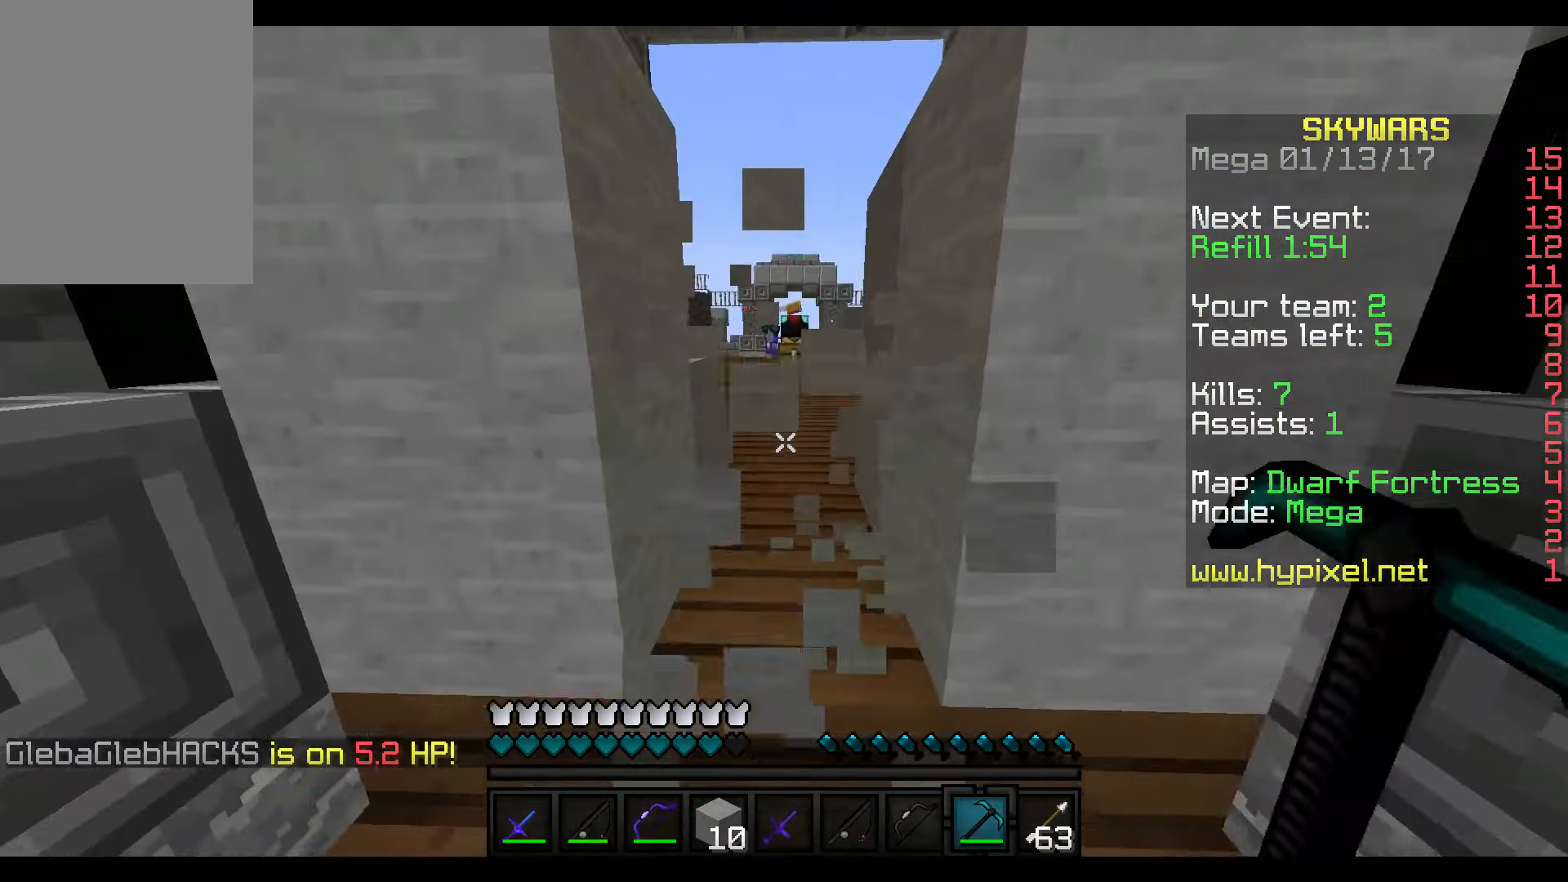
{"keys": ["w"], "mouse": [], "events": [[116, "mouse_left", "up"]]}
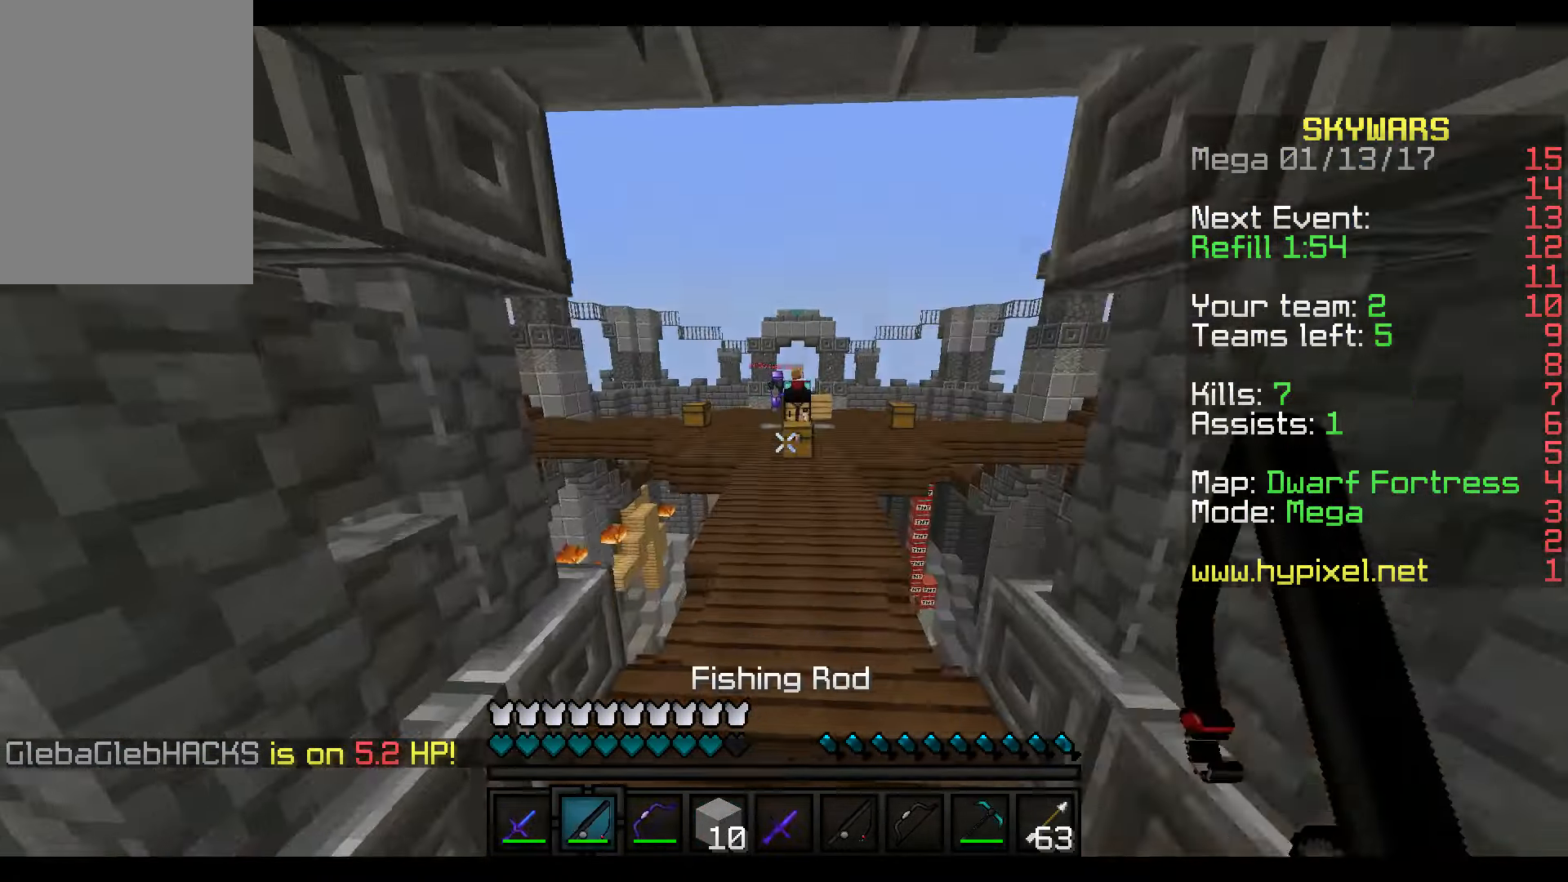
{"keys": ["w"], "mouse": [], "events": []}
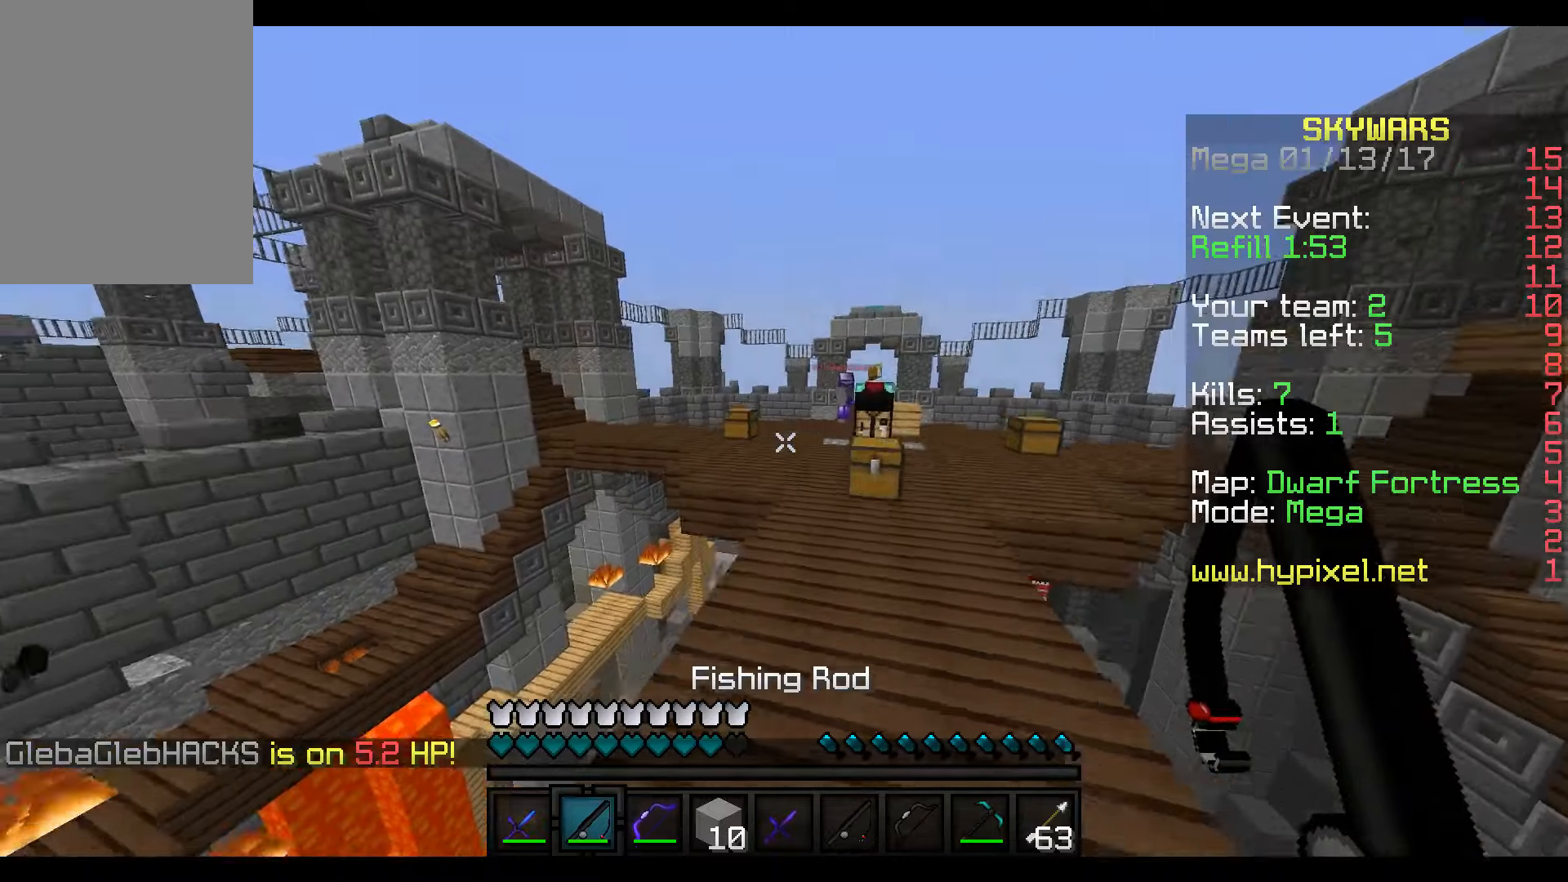
{"keys": ["w"], "mouse": [], "events": []}
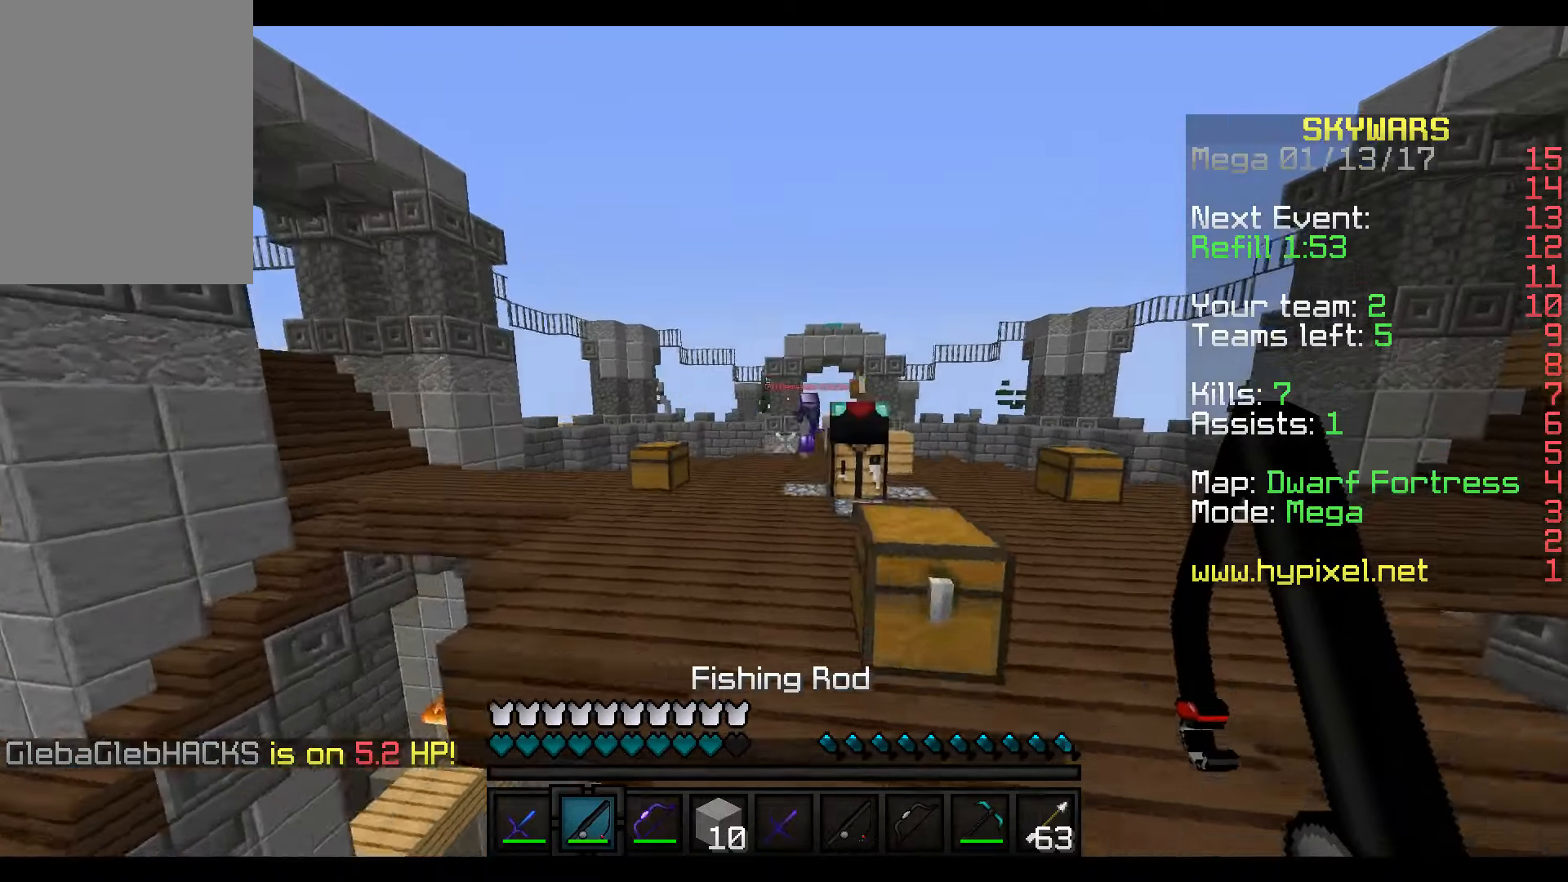
{"keys": ["w"], "mouse": [], "events": [[367, "mouse_right", "down"], [467, "mouse_right", "up"]]}
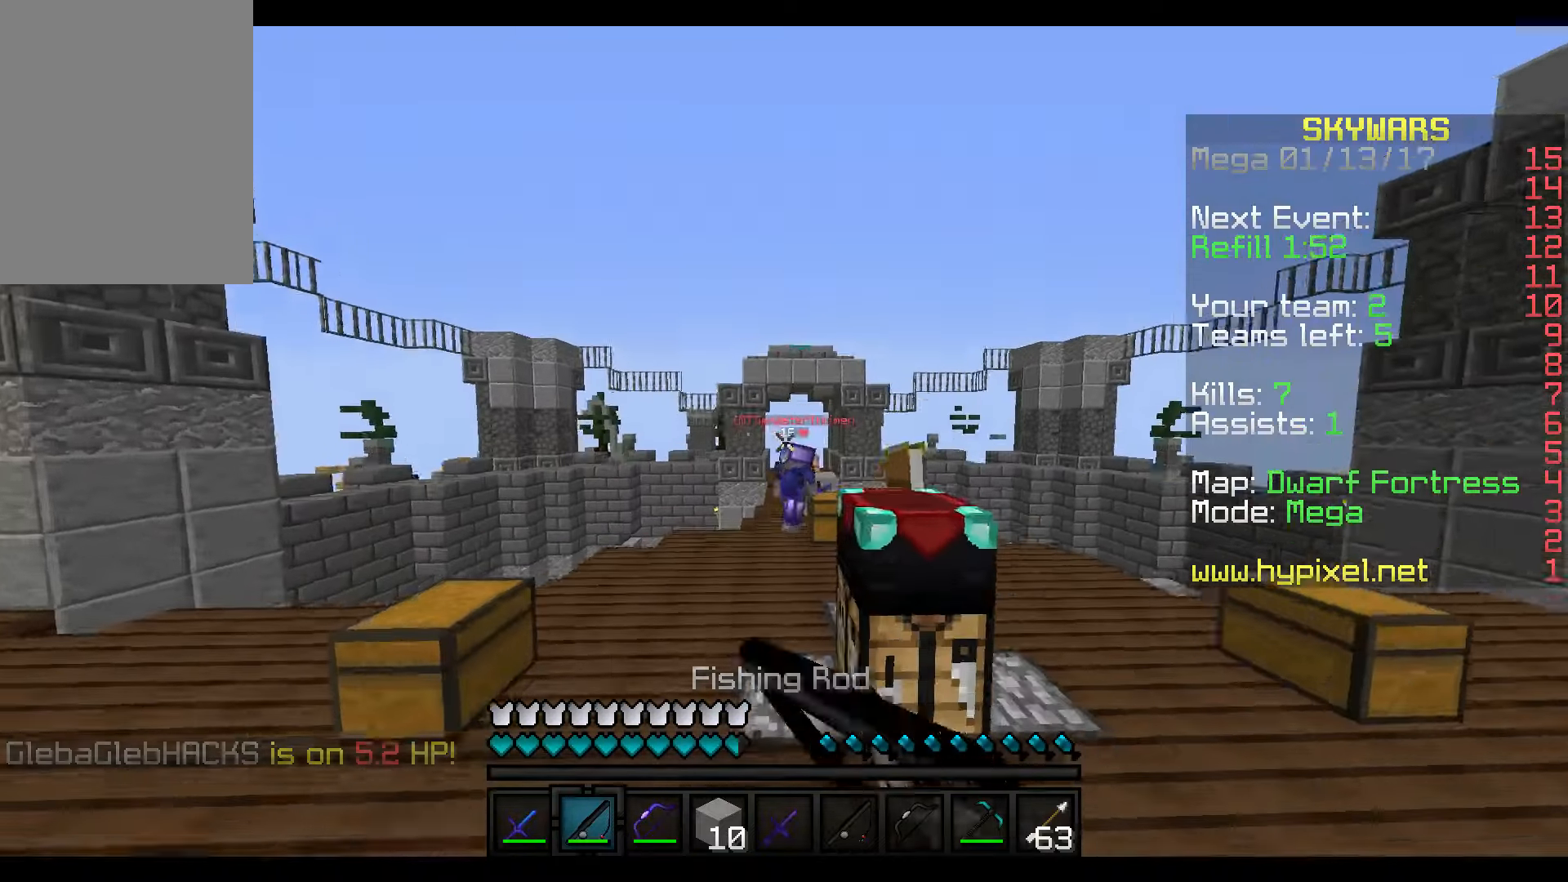
{"keys": ["w"], "mouse": [], "events": []}
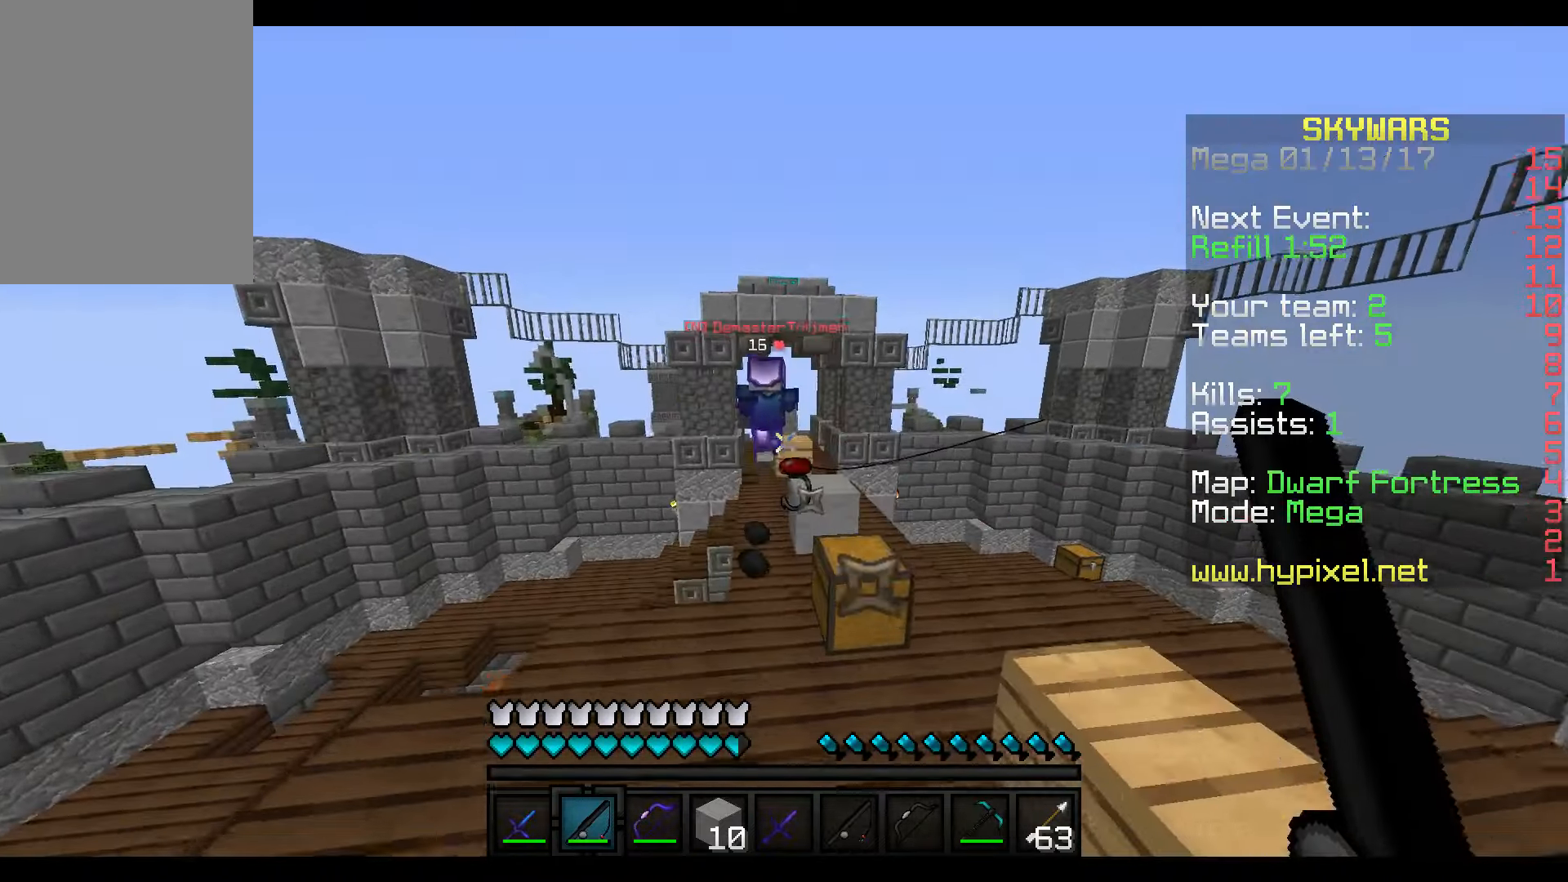
{"keys": ["w"], "mouse": ["right"], "events": [[17, "mouse_right", "down"], [67, "mouse_right", "up"], [467, "mouse_right", "down"]]}
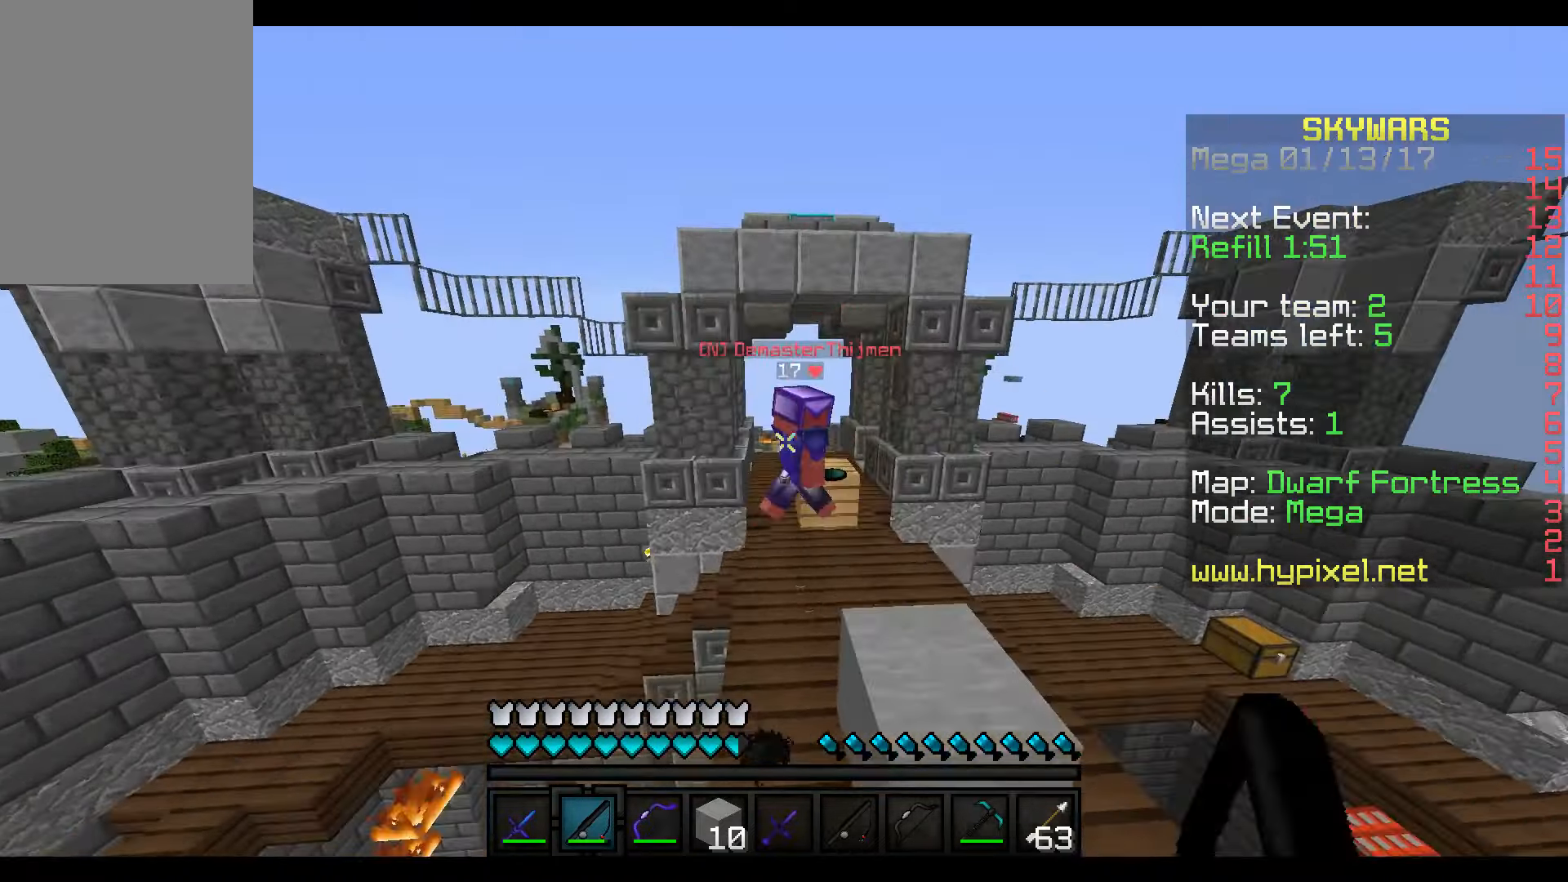
{"keys": ["w"], "mouse": ["left"], "events": [[67, "mouse_right", "up"], [167, "mouse_left", "down"], [267, "mouse_left", "up"], [317, "mouse_left", "down"], [417, "mouse_left", "up"], [450, "mouse_left", "down"]]}
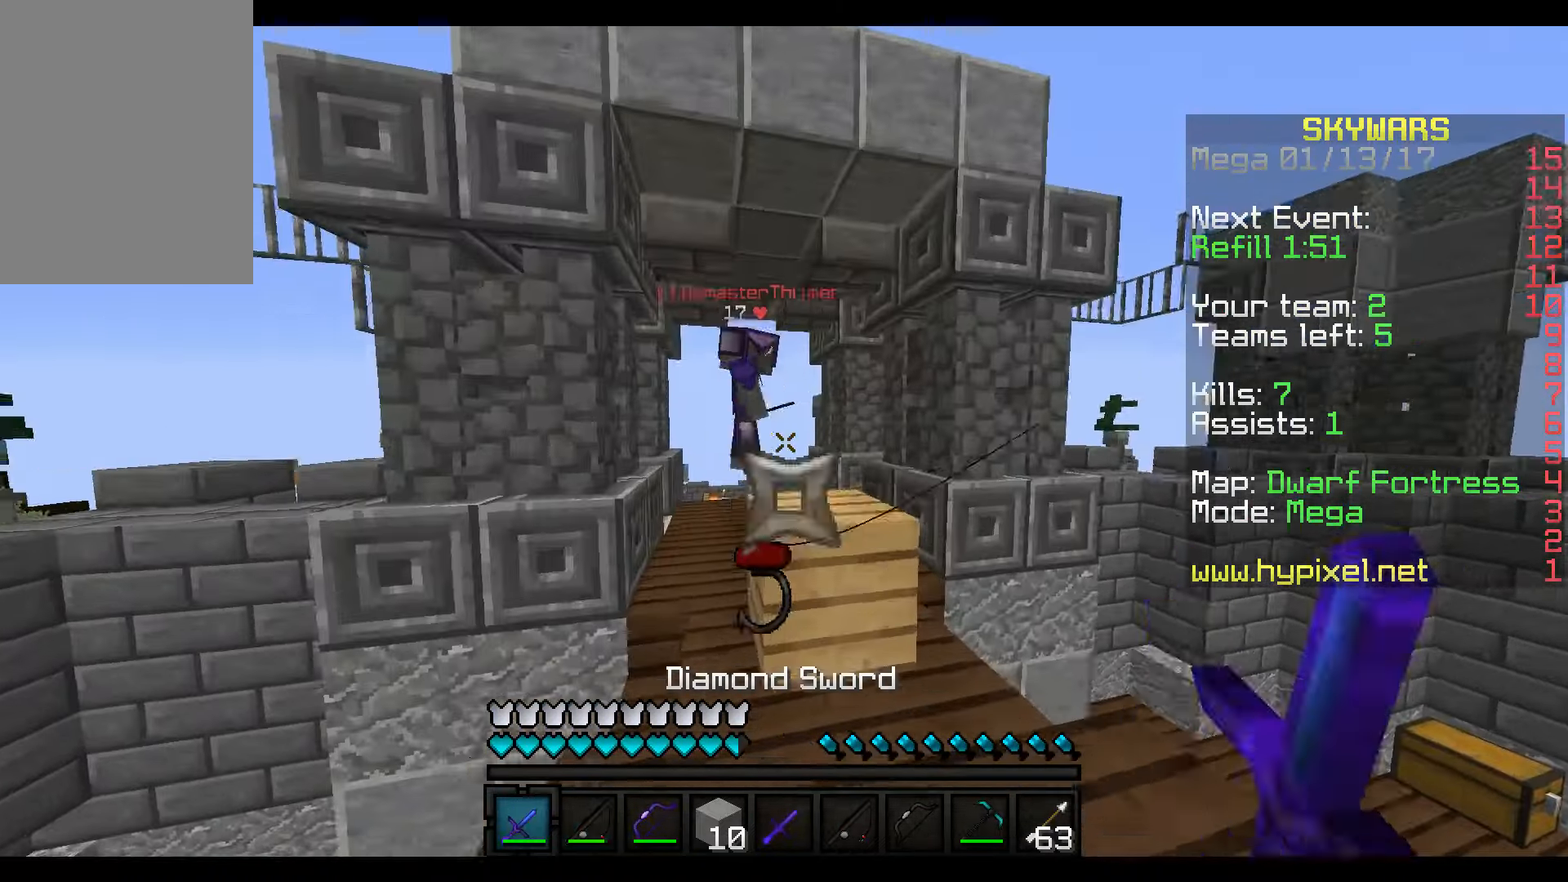
{"keys": ["w"], "mouse": [], "events": [[67, "mouse_left", "up"], [117, "mouse_left", "down"], [217, "mouse_left", "up"], [267, "mouse_left", "down"], [317, "mouse_left", "up"], [417, "mouse_left", "down"], [467, "mouse_left", "up"]]}
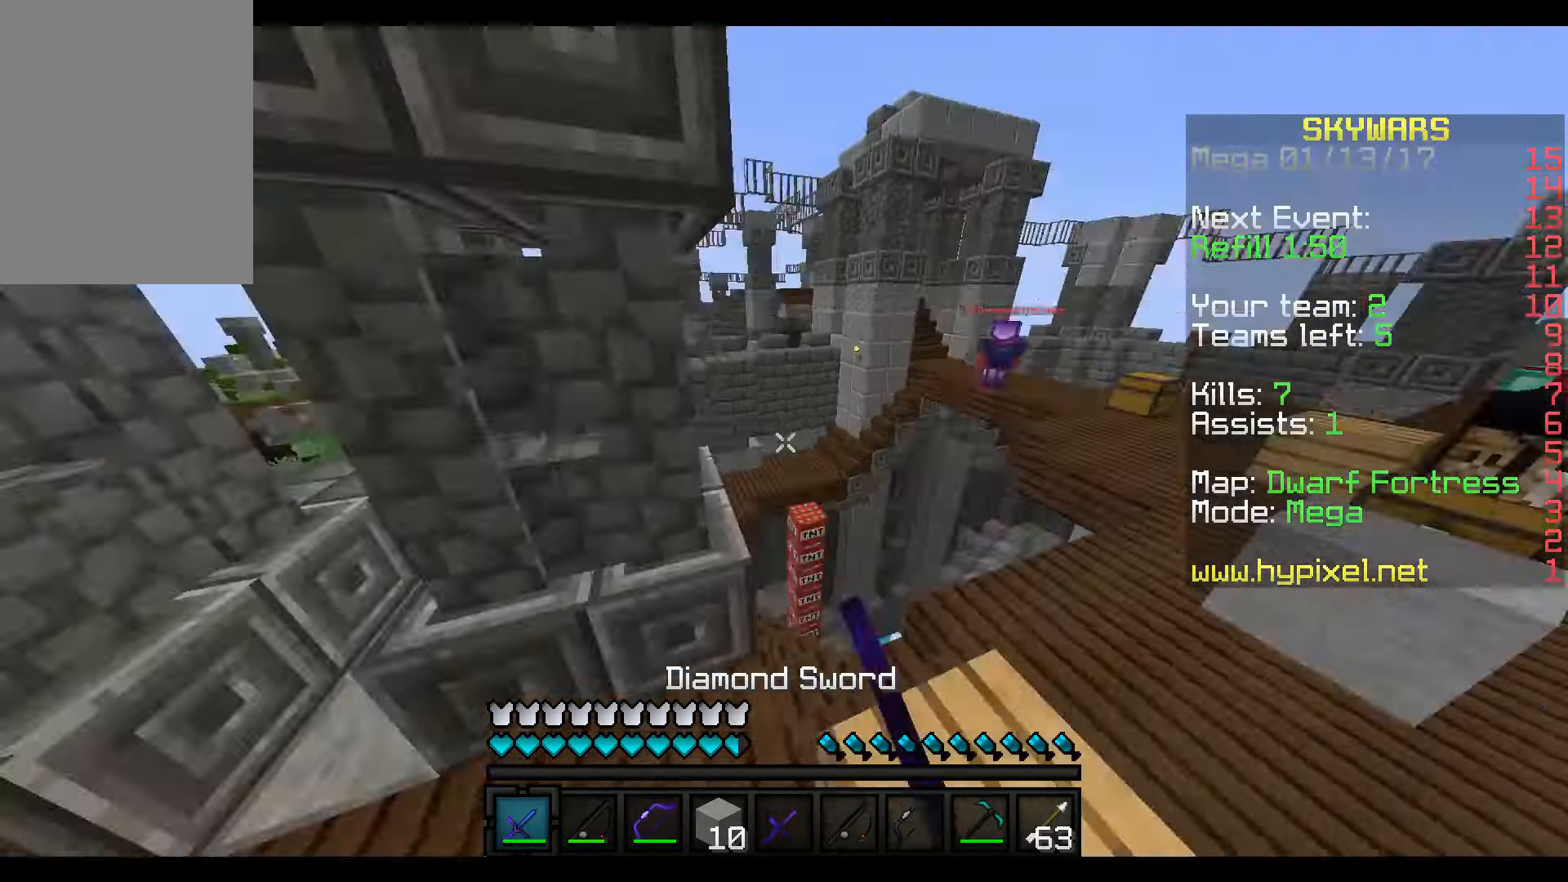
{"keys": ["w"], "mouse": [], "events": []}
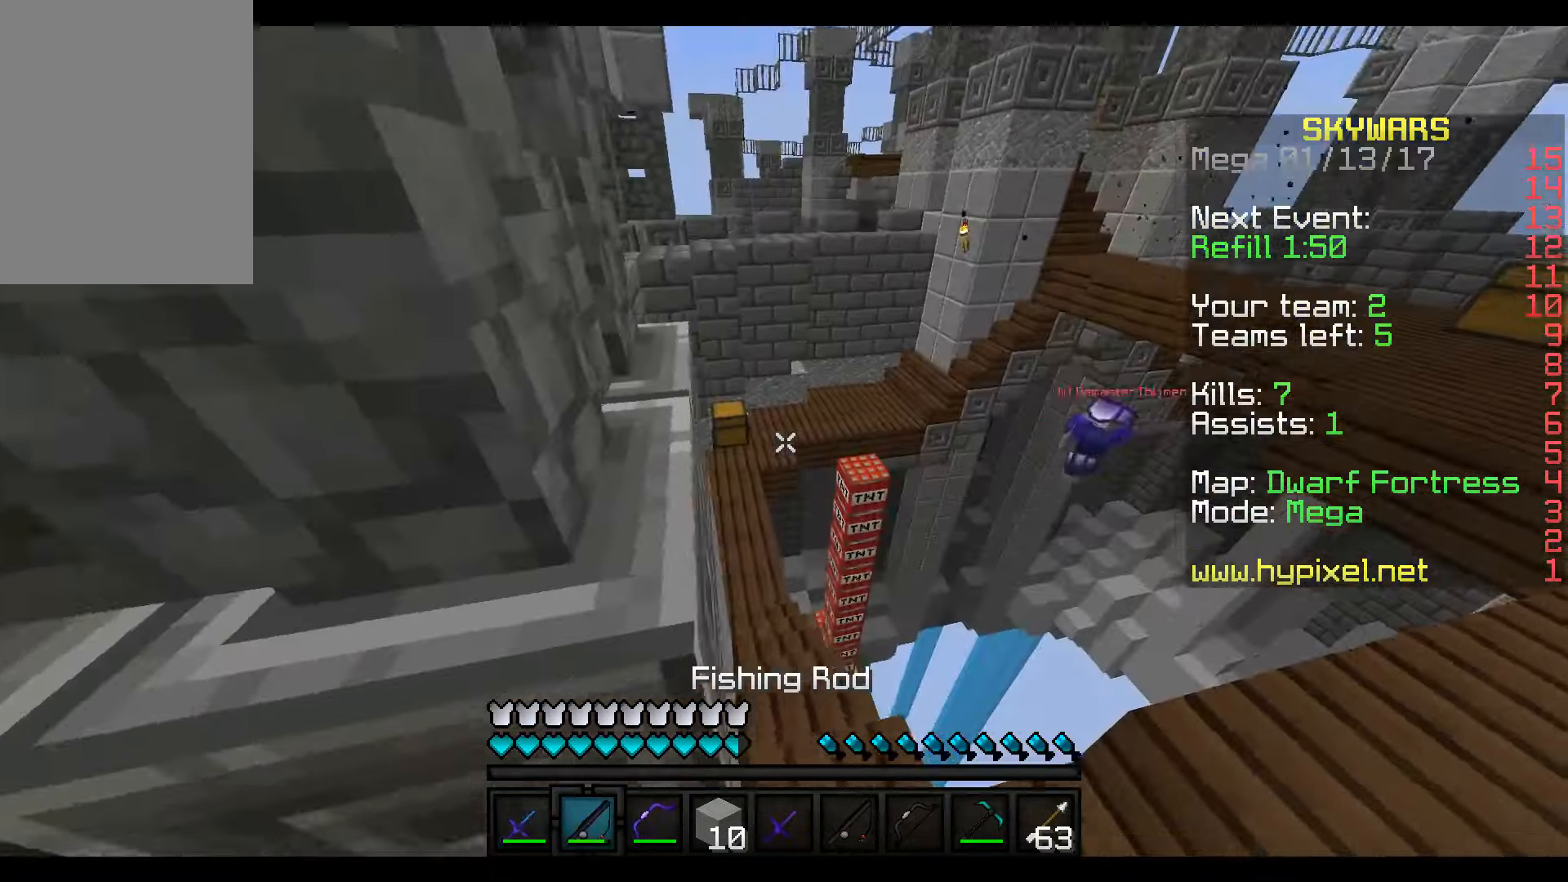
{"keys": ["w"], "mouse": [], "events": [[217, "a", "down"], [417, "a", "up"]]}
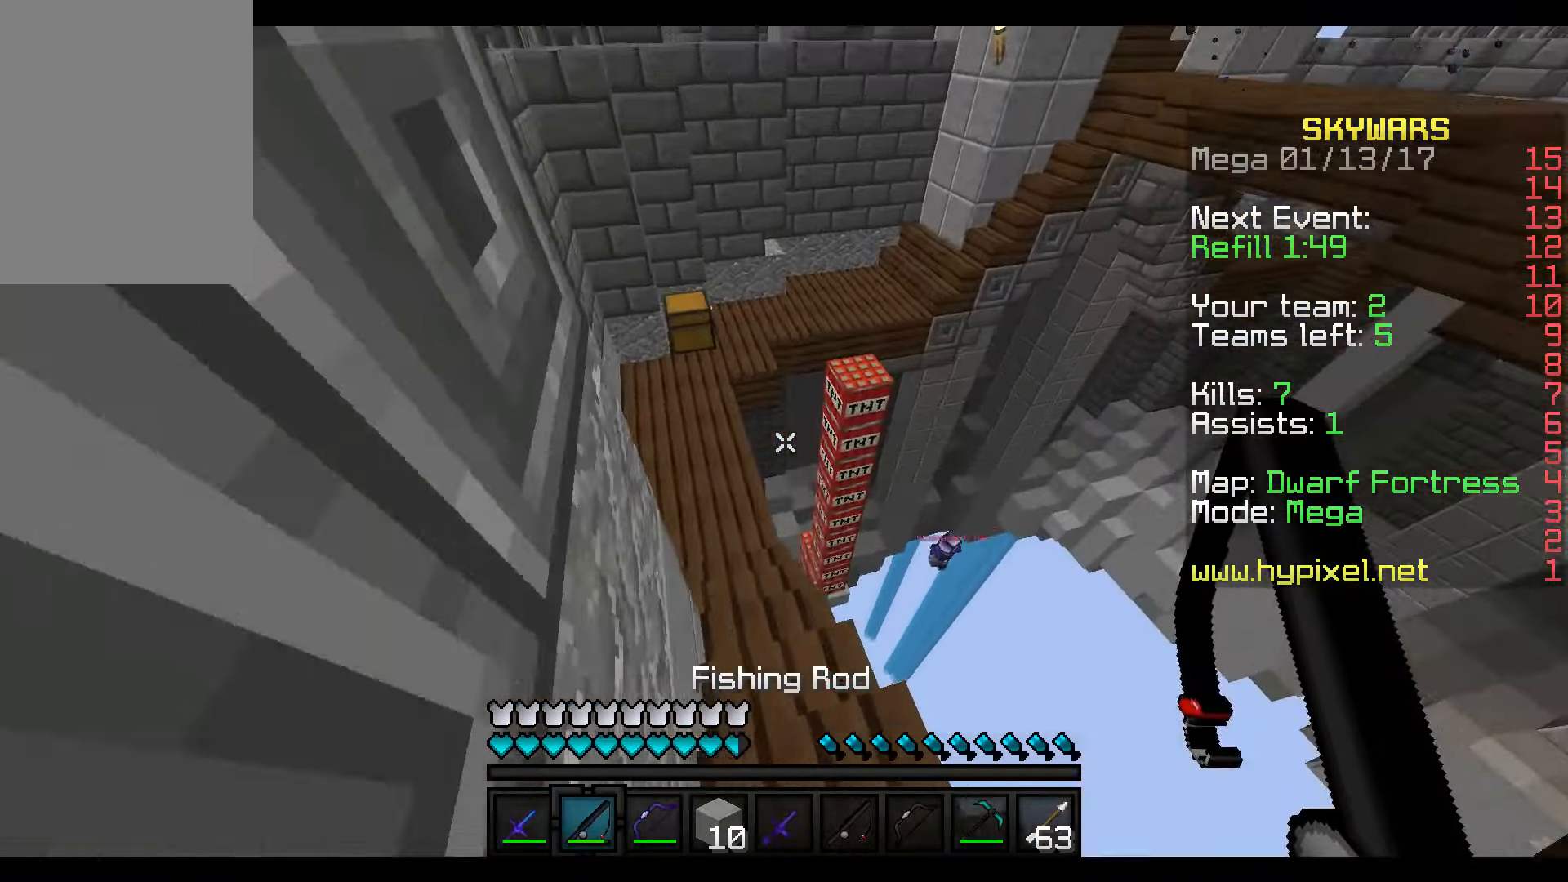
{"keys": ["w"], "mouse": [], "events": [[217, "a", "down"], [367, "a", "up"]]}
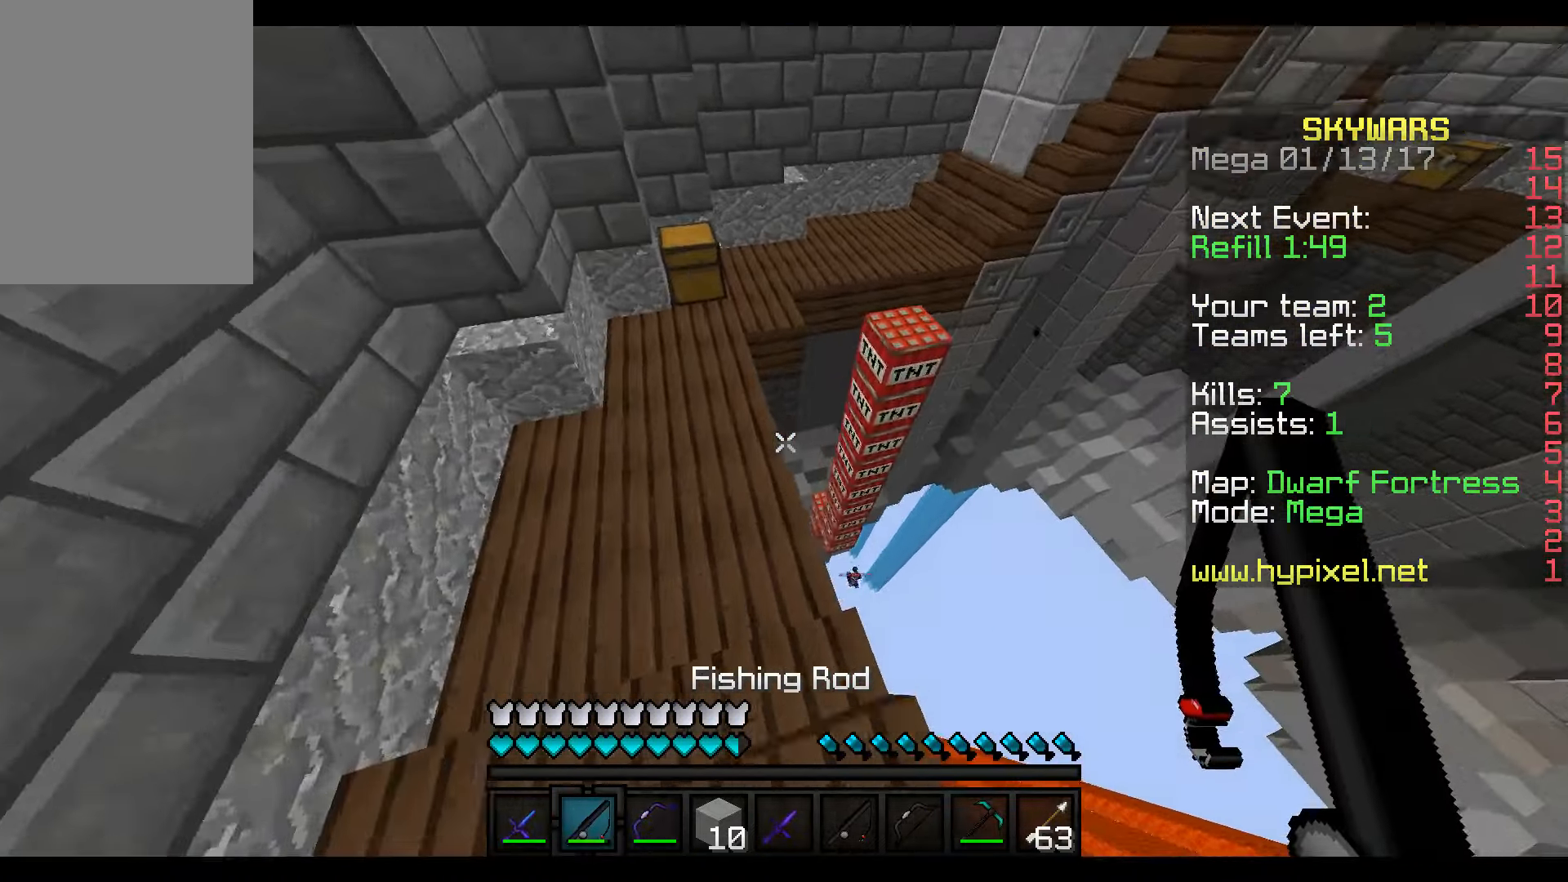
{"keys": ["a", "w"], "mouse": [], "events": [[317, "a", "down"]]}
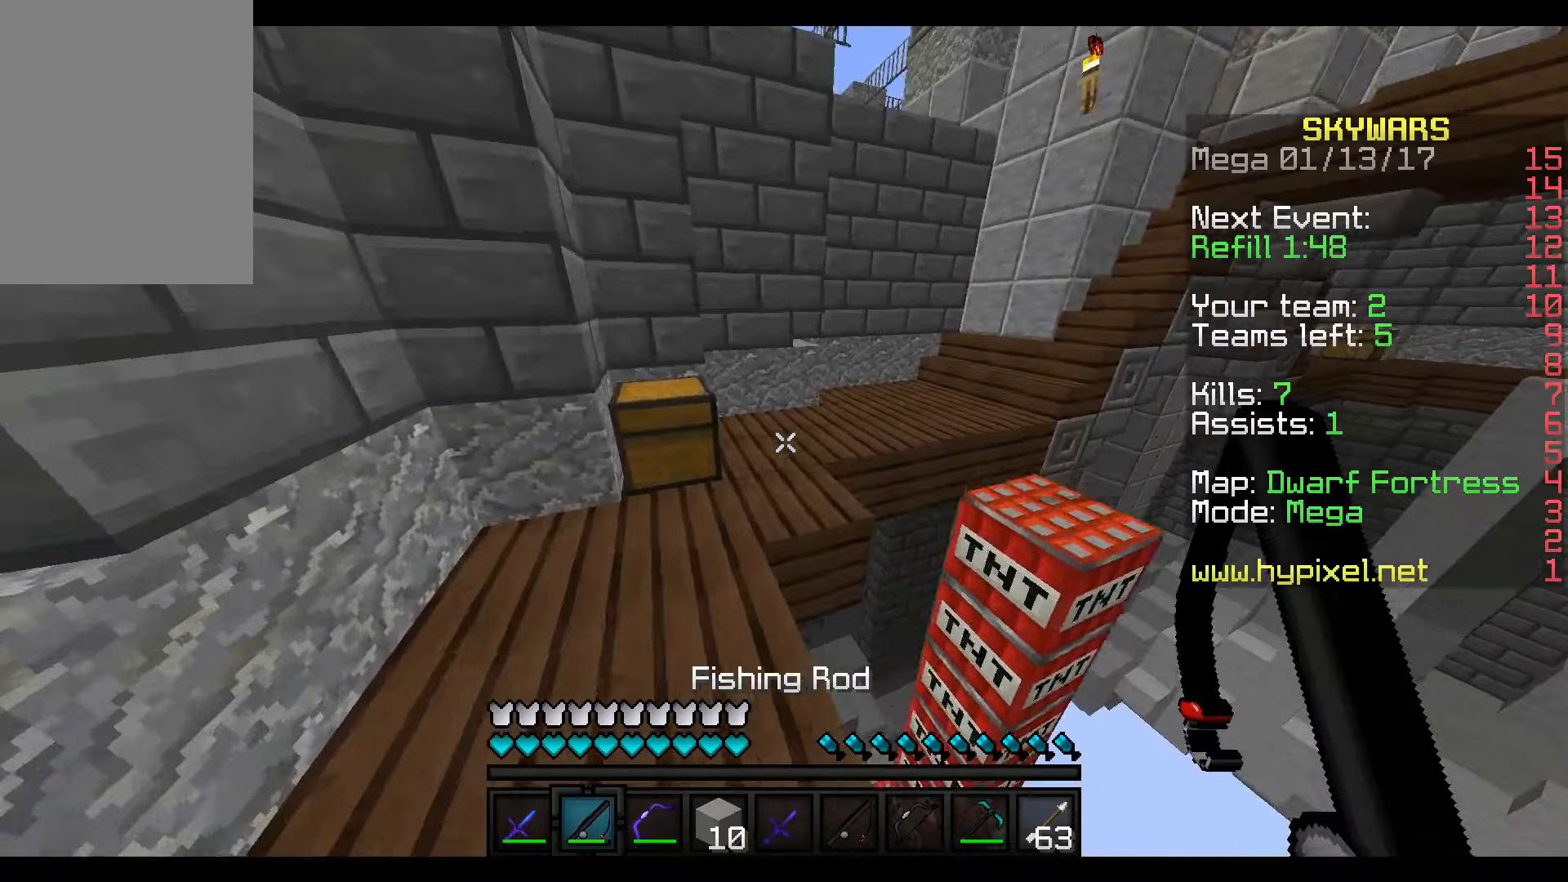
{"keys": ["w"], "mouse": [], "events": [[67, "a", "up"], [167, "a", "down"], [267, "a", "up"], [267, "mouse_right", "down"], [367, "mouse_right", "up"]]}